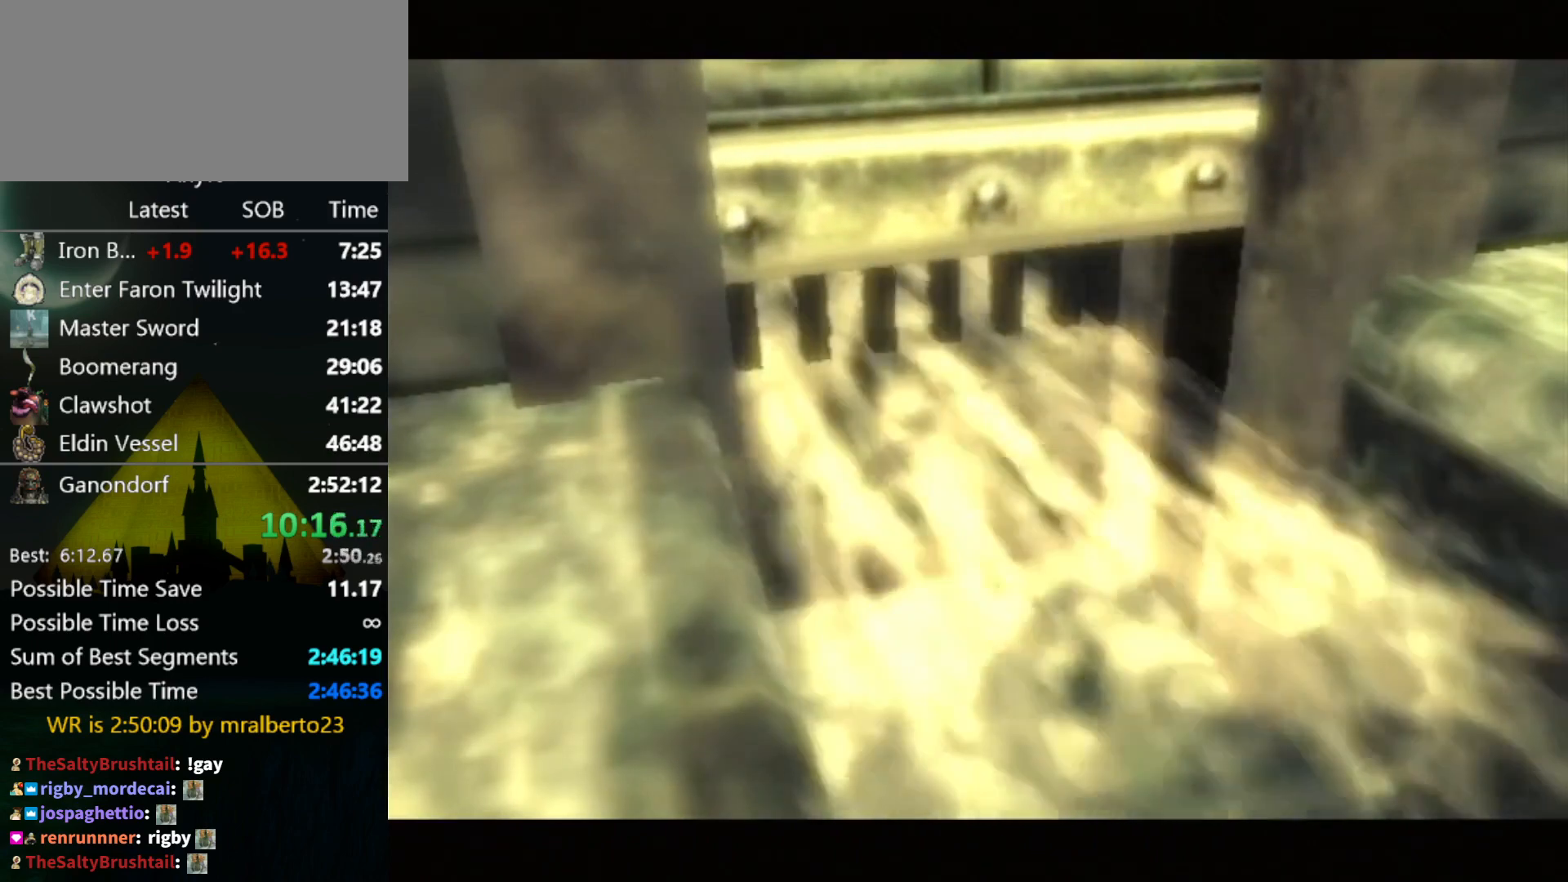
Gameplay with a controller (Nintendo layout); each line is a JSON object with the inputs held at the frame after it. "events" lists button and stick changes between this image and that frame as [ms after this image, input, new state], when the widget could be followed in between. Not read: L3 R3.
{"buttons": [], "left_stick": "down-right", "right_stick": "center", "events": [[367, "left_stick", "down-right"]]}
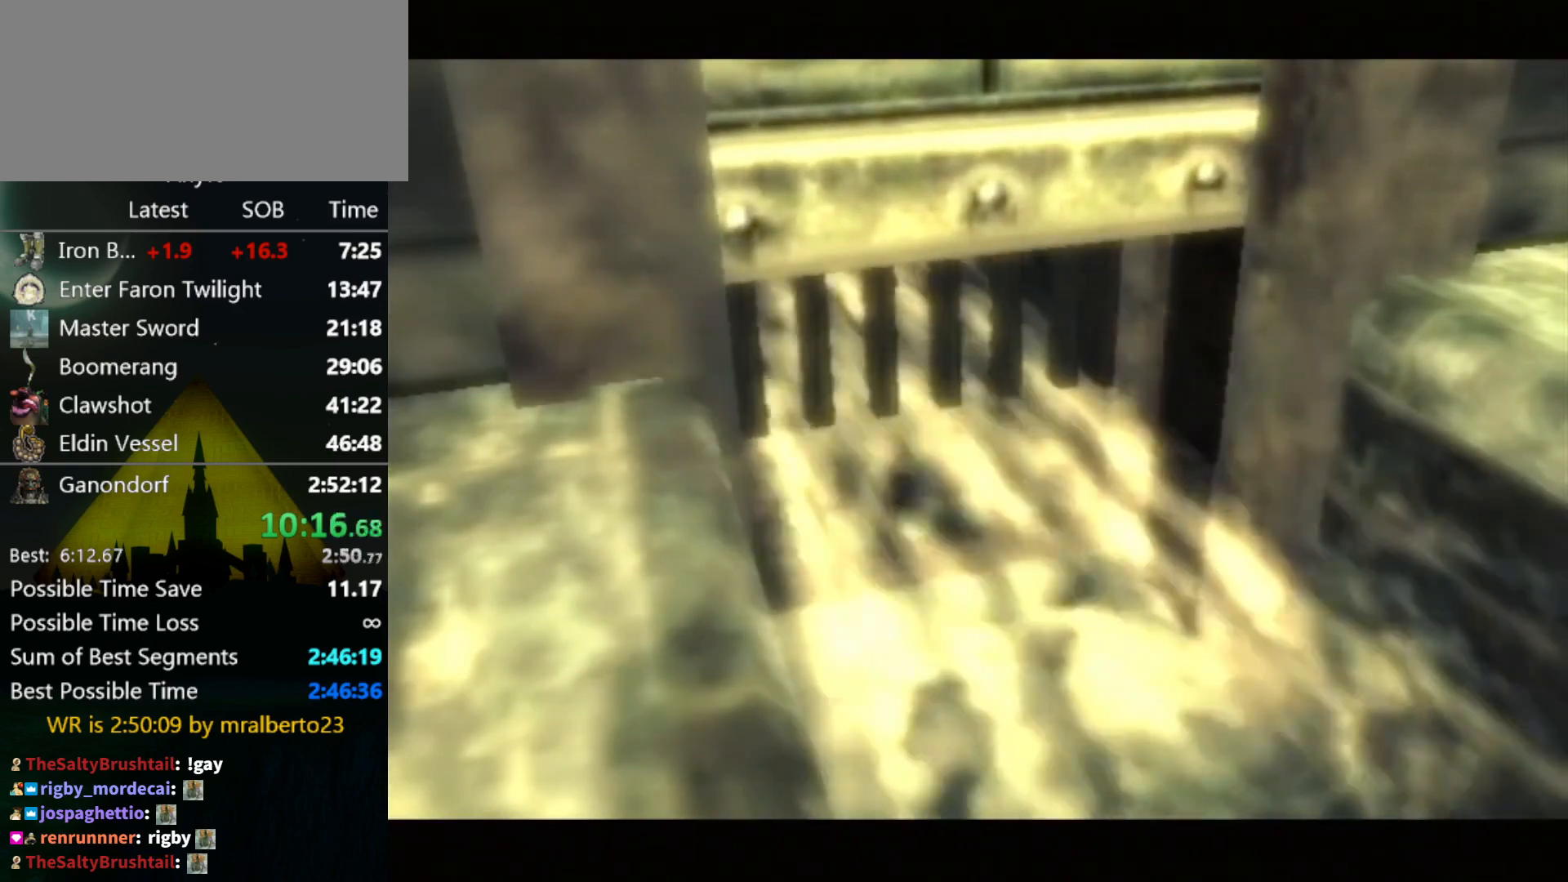
{"buttons": [], "left_stick": "down-right", "right_stick": "center", "events": []}
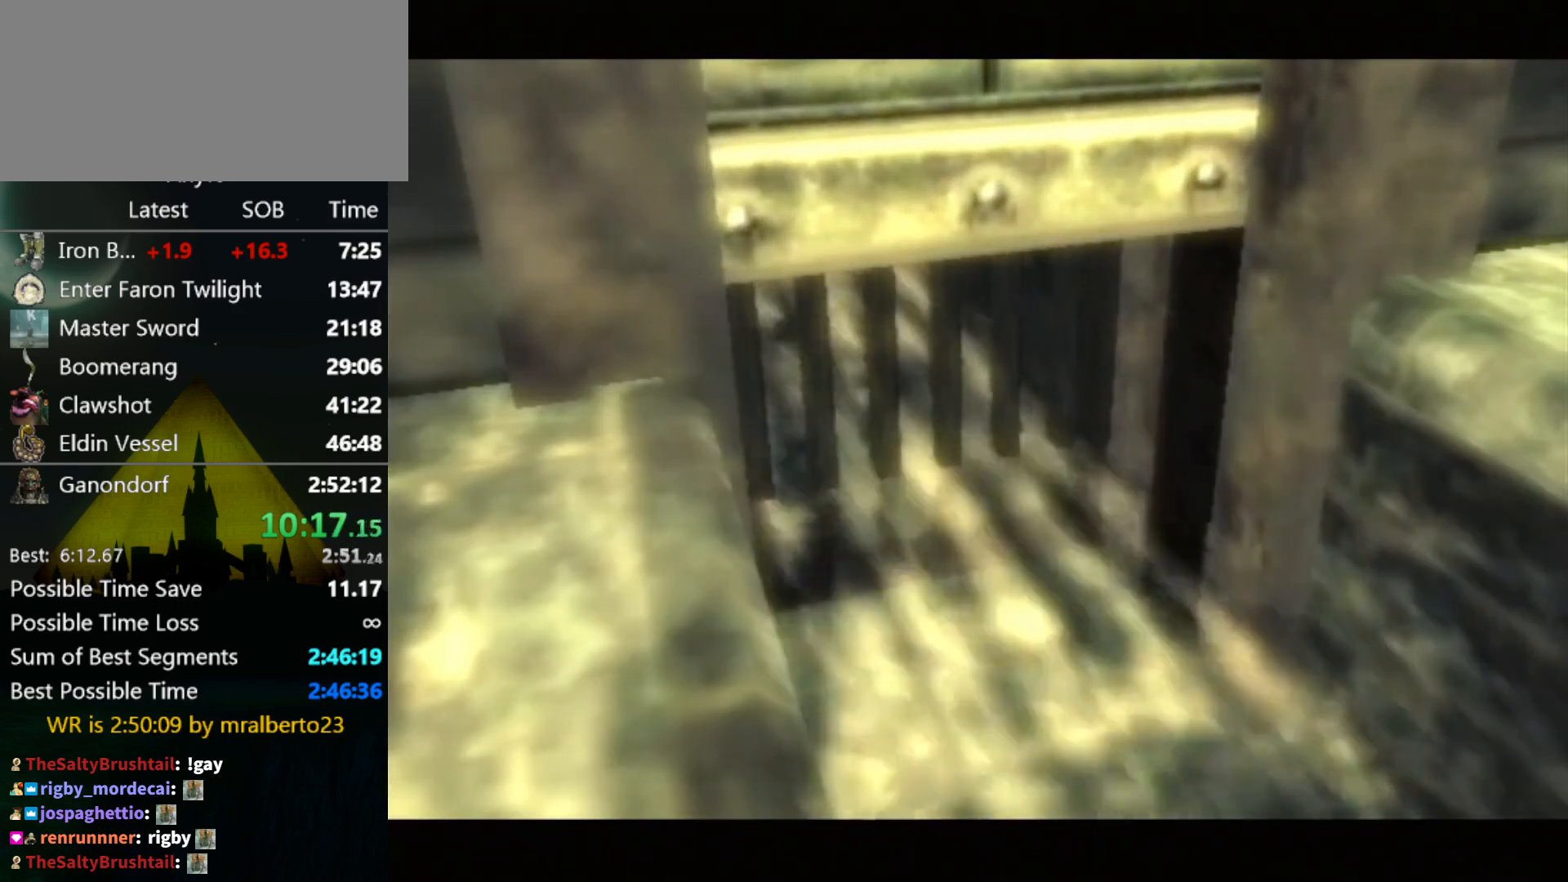
{"buttons": [], "left_stick": "down-right", "right_stick": "center", "events": []}
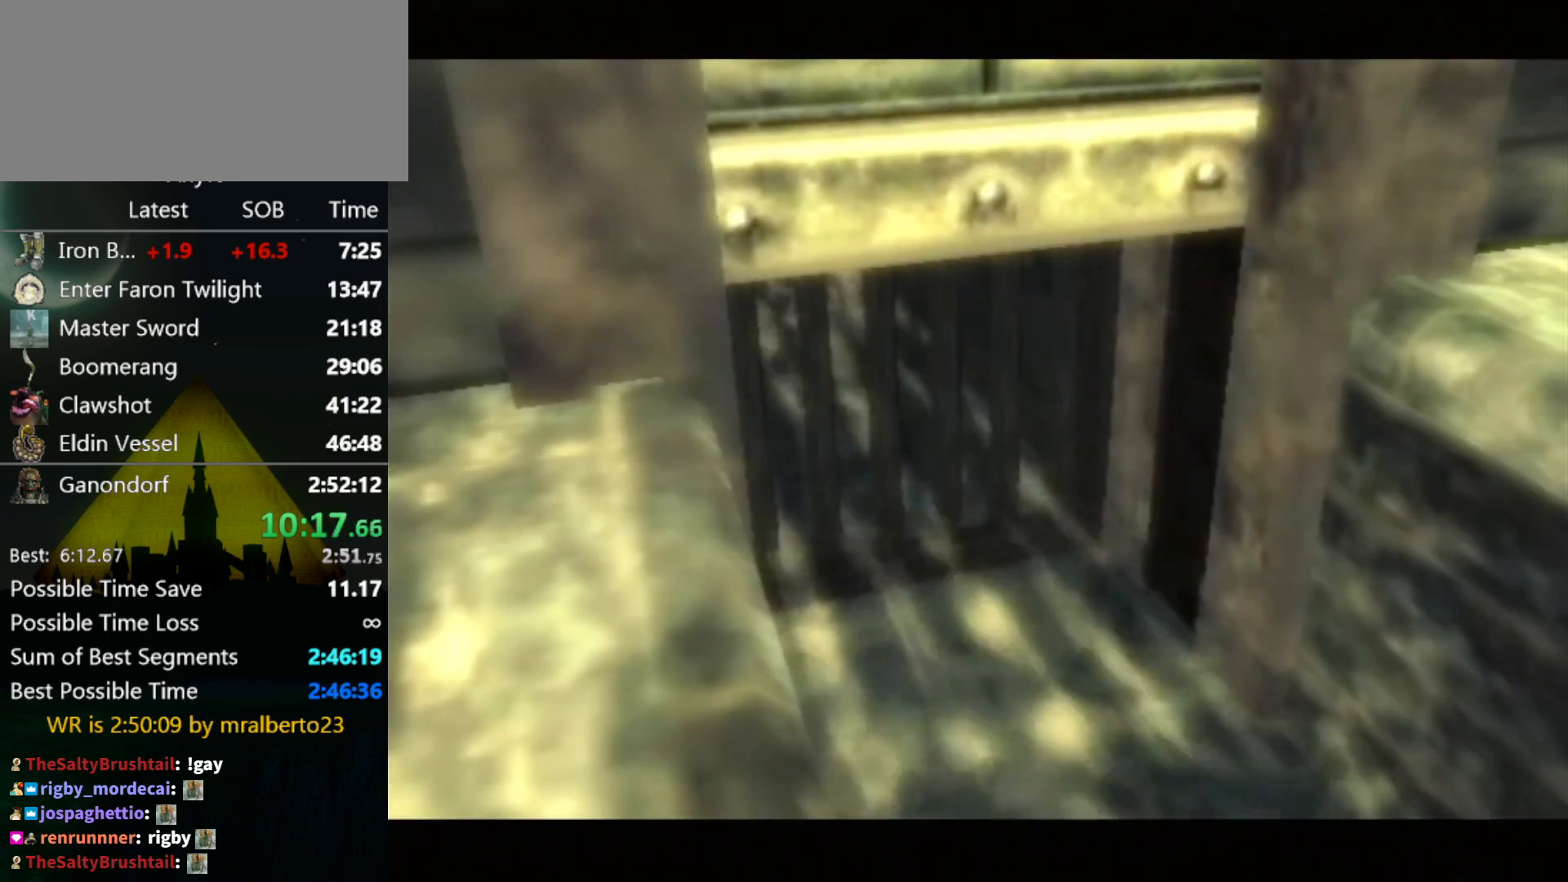
{"buttons": [], "left_stick": "down", "right_stick": "center", "events": [[267, "left_stick", "down"]]}
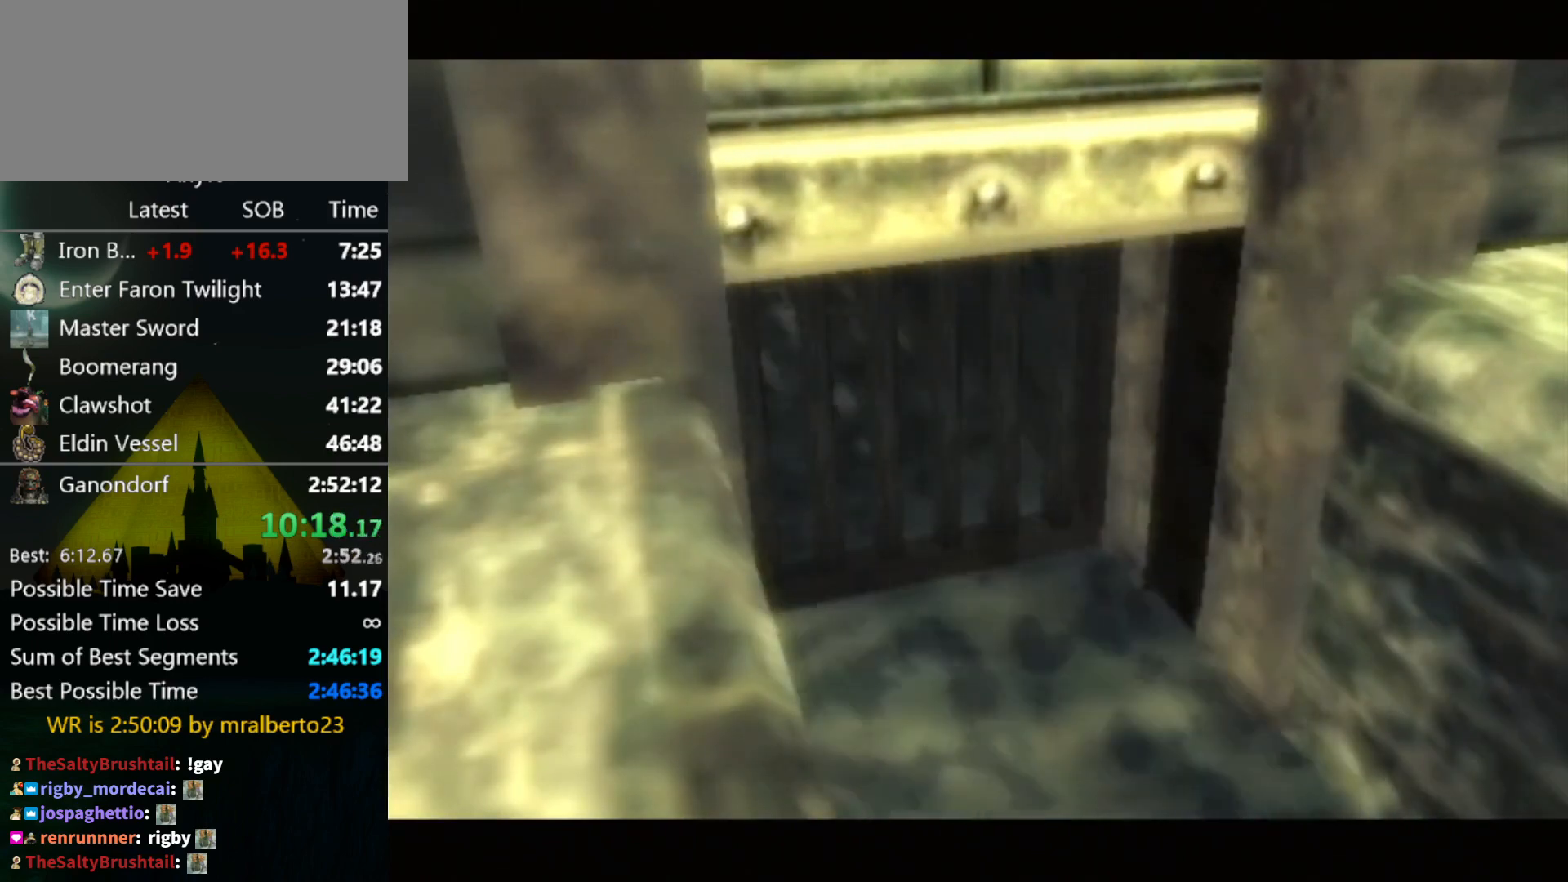
{"buttons": [], "left_stick": "down", "right_stick": "center", "events": []}
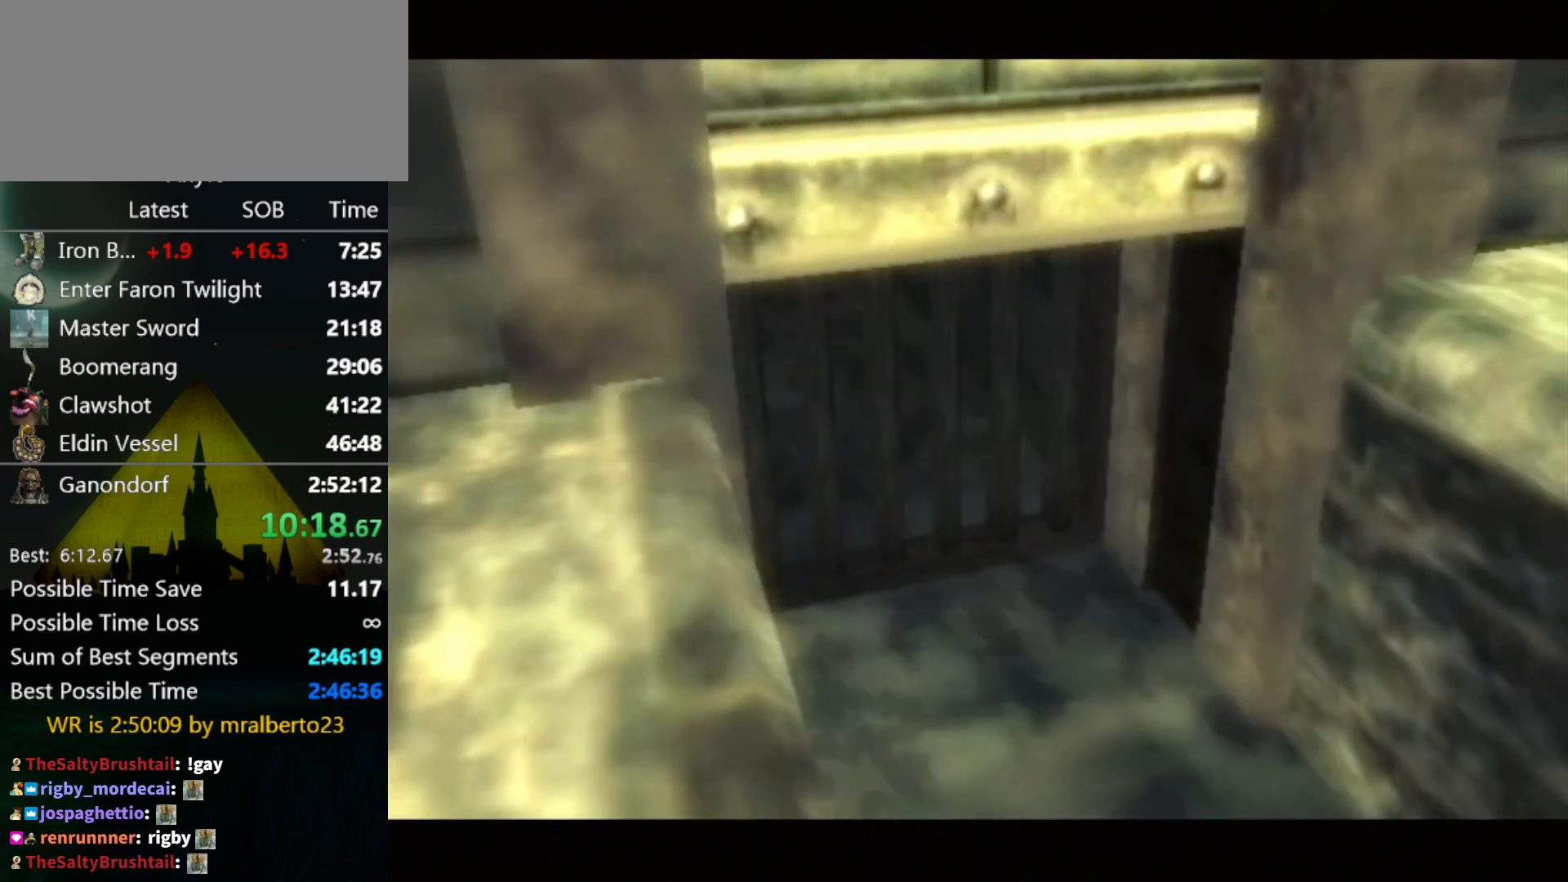
{"buttons": [], "left_stick": "down", "right_stick": "center", "events": []}
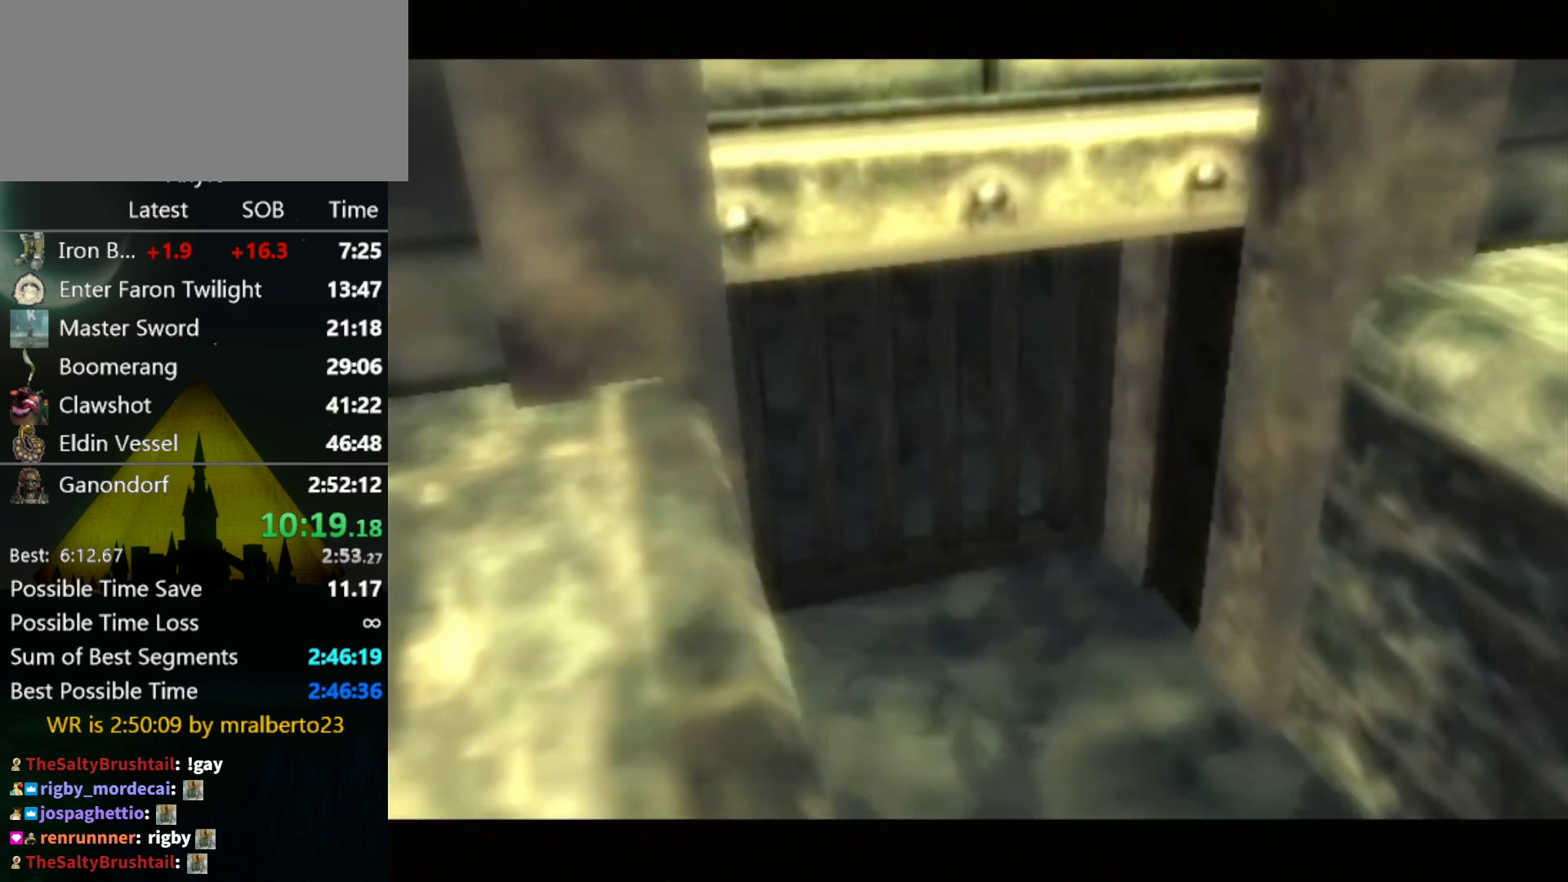
{"buttons": [], "left_stick": "down", "right_stick": "center", "events": []}
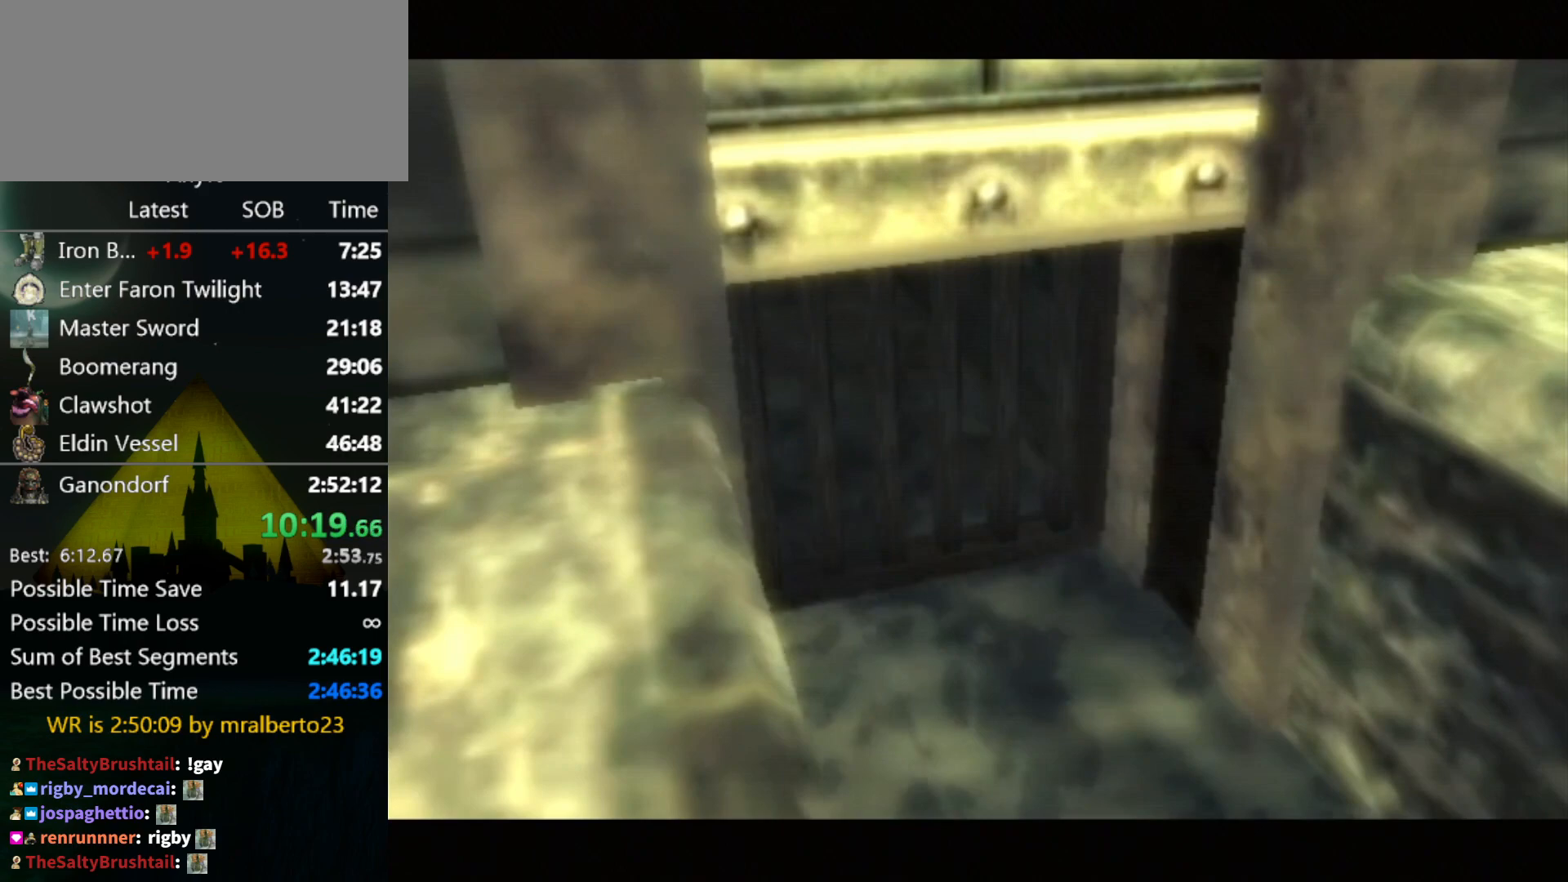
{"buttons": [], "left_stick": "down", "right_stick": "center", "events": []}
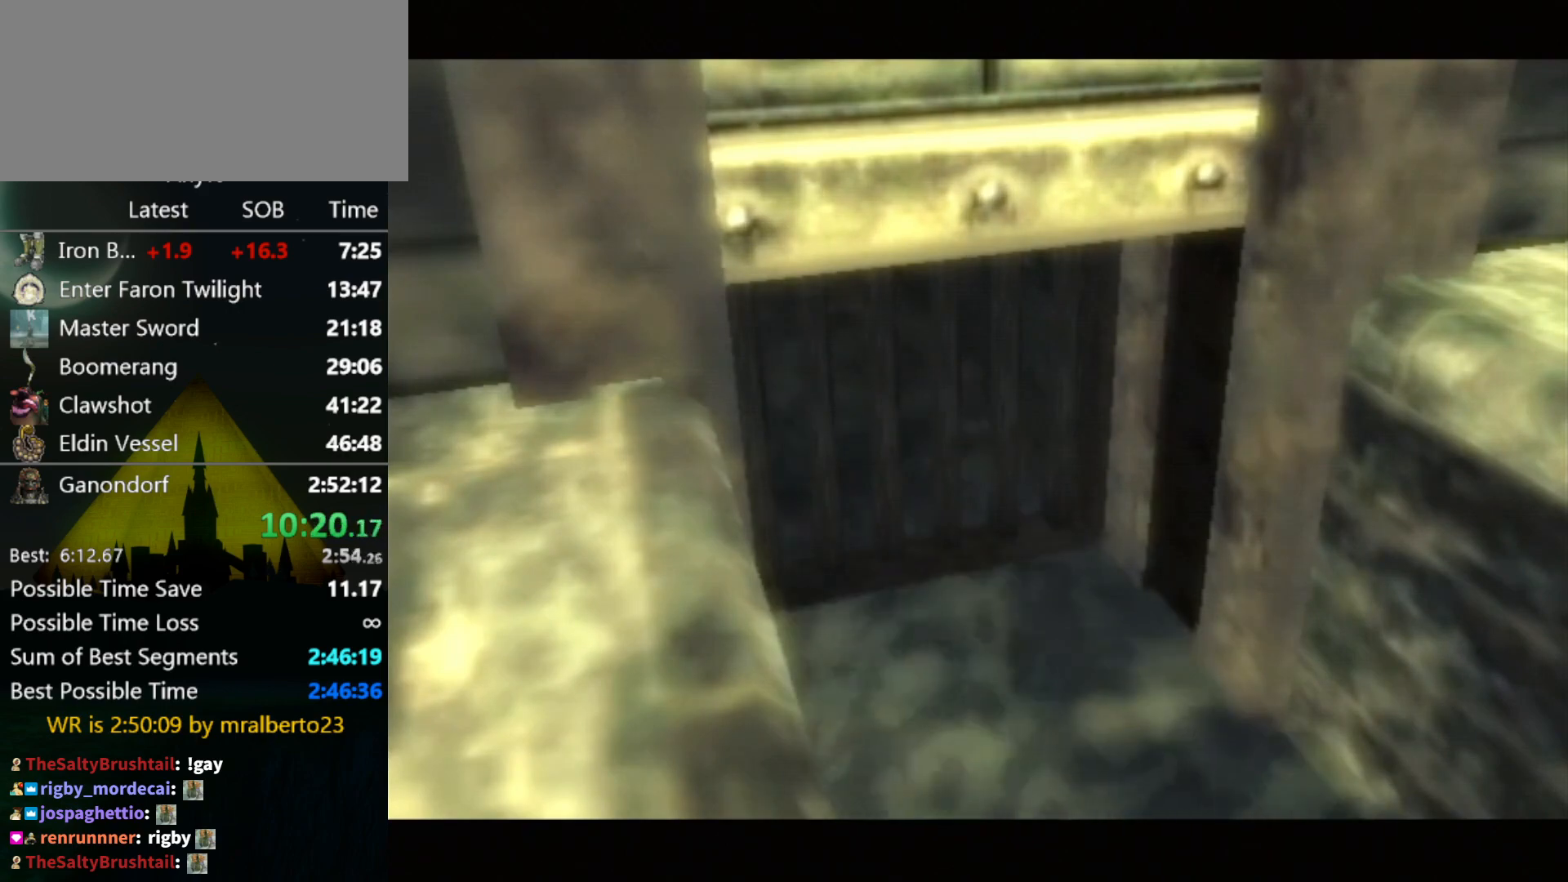
{"buttons": [], "left_stick": "down", "right_stick": "center", "events": []}
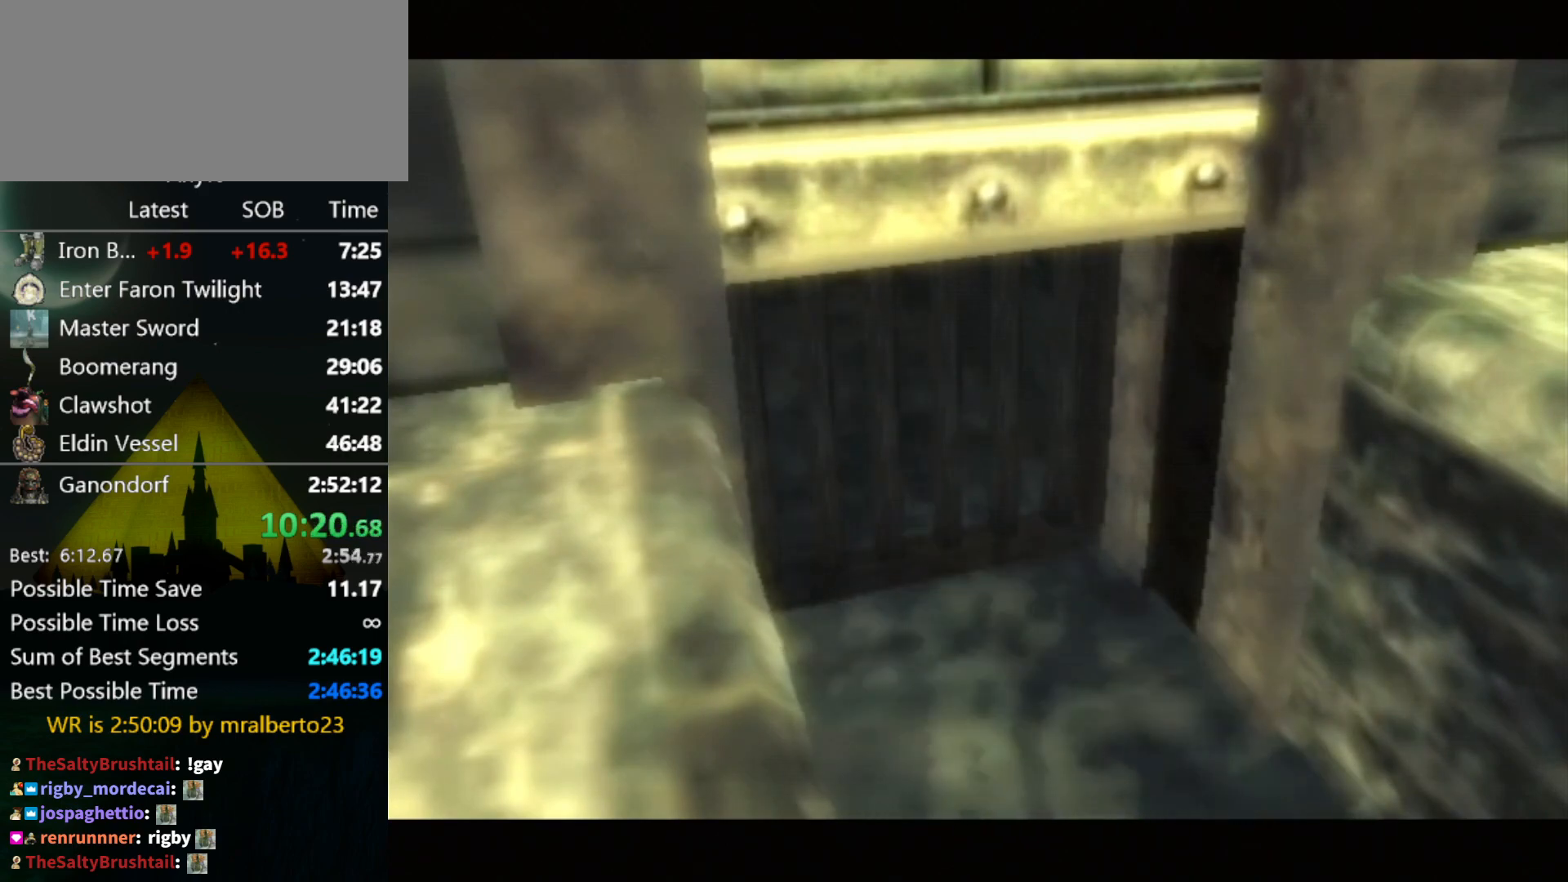
{"buttons": [], "left_stick": "down", "right_stick": "center", "events": []}
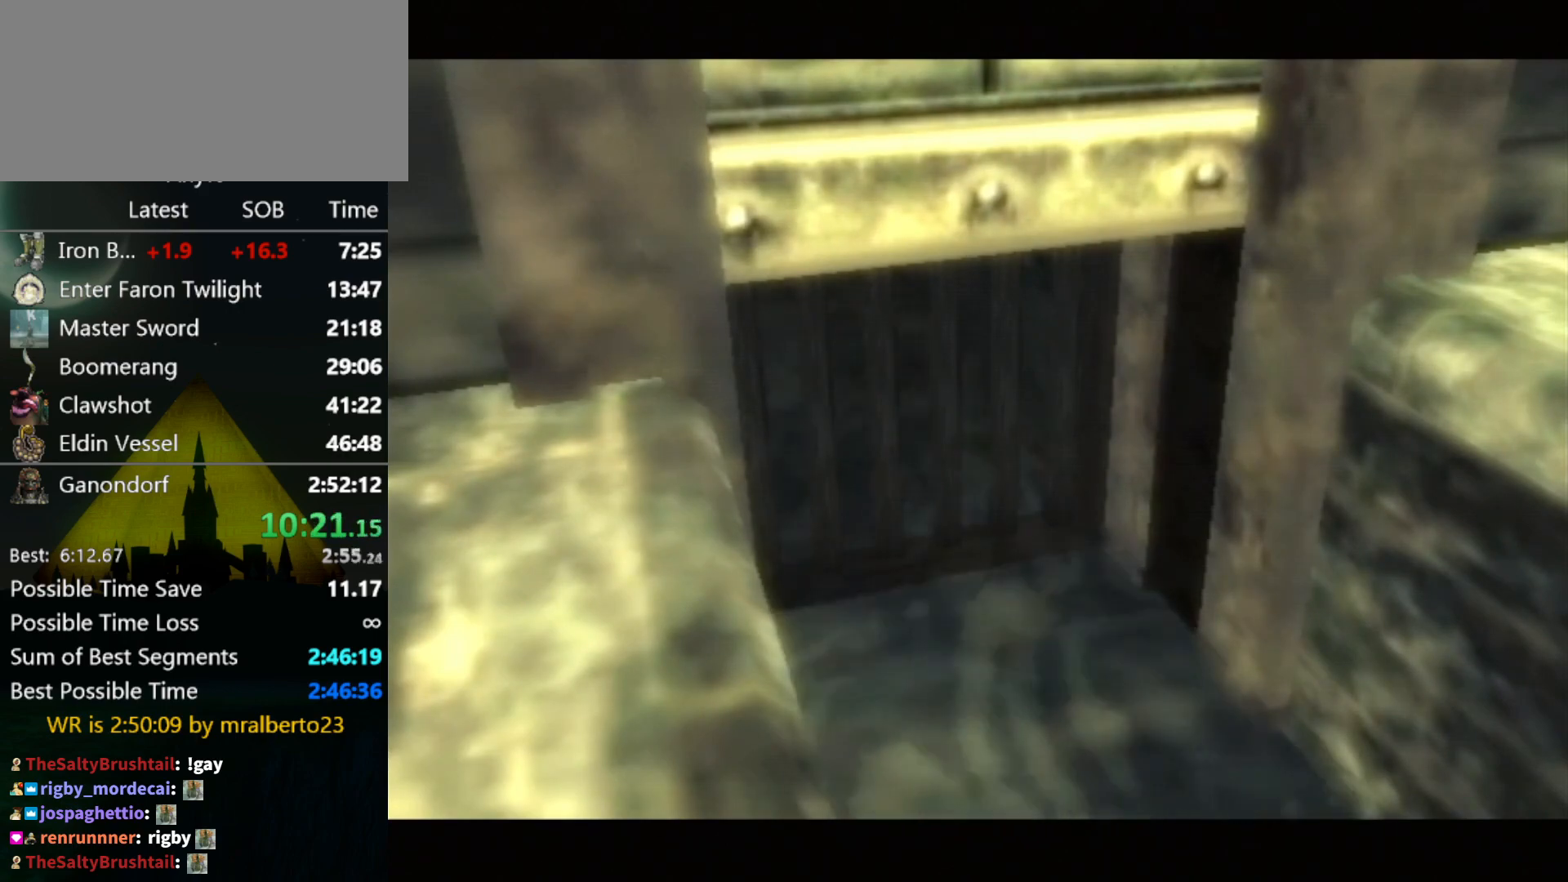
{"buttons": [], "left_stick": "down-right", "right_stick": "center", "events": [[233, "A", "down"], [267, "B", "down"], [300, "A", "up"], [333, "B", "up"], [500, "left_stick", "down-right"]]}
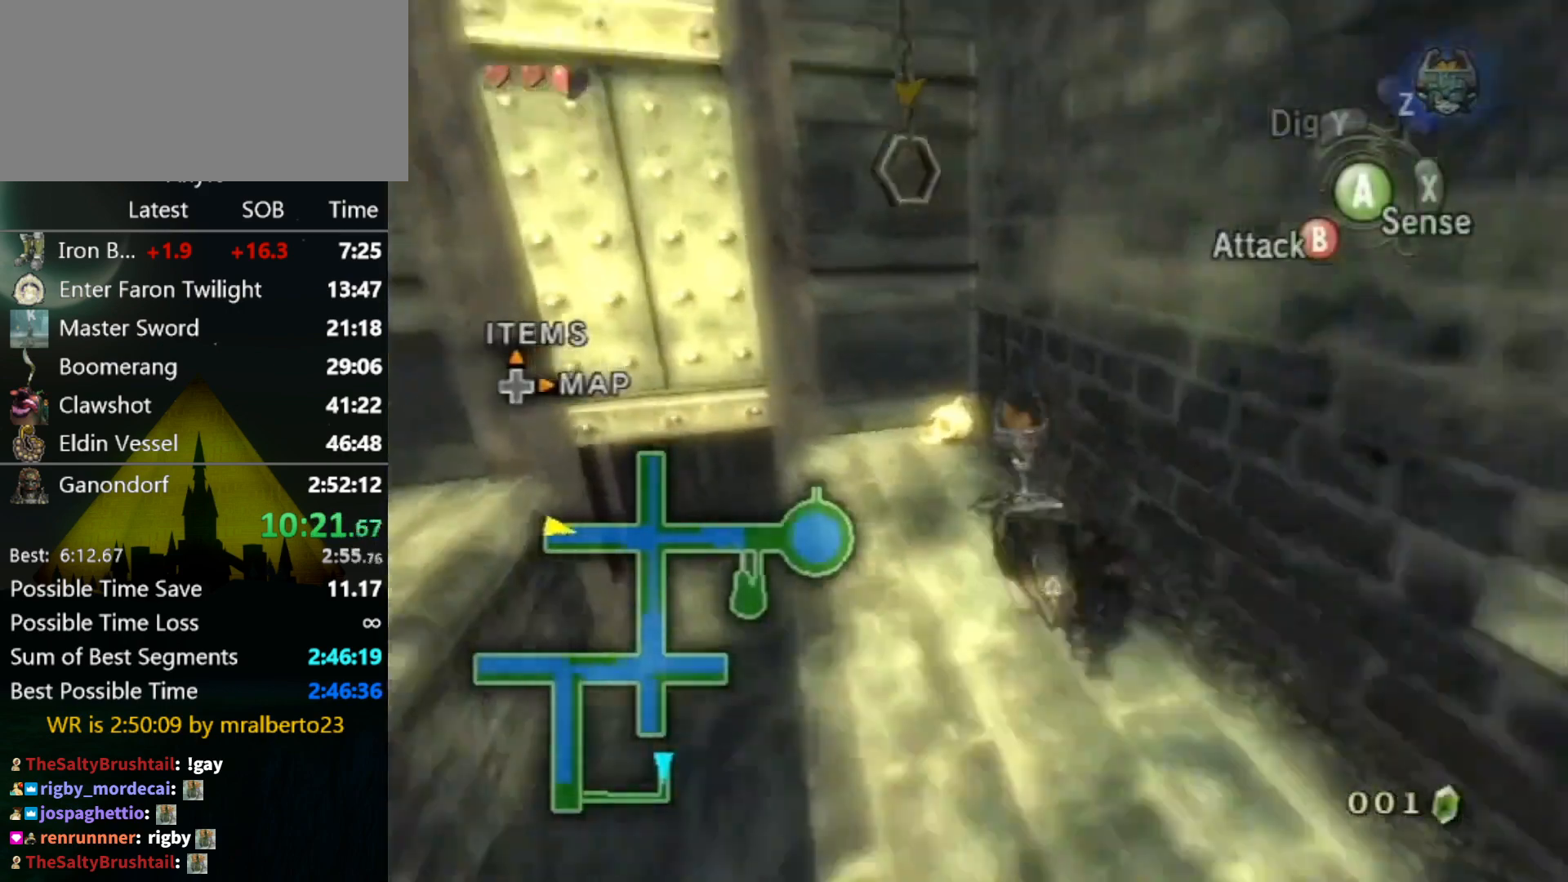
{"buttons": [], "left_stick": "up-right", "right_stick": "center", "events": [[67, "right_stick", "left"], [233, "left_stick", "right"], [400, "left_stick", "up-right"], [467, "right_stick", "center"]]}
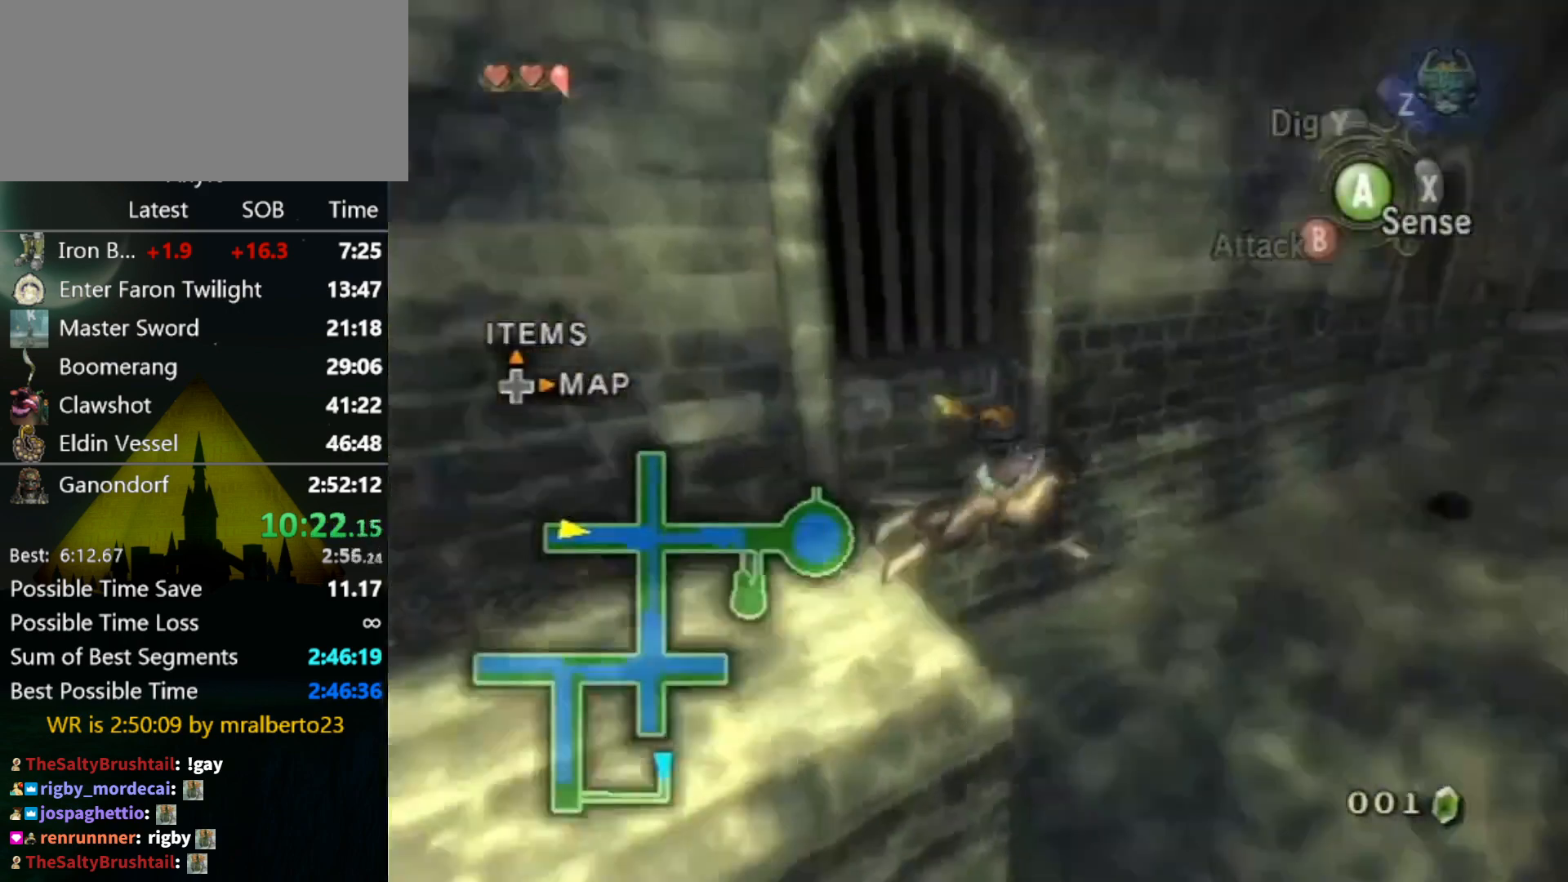
{"buttons": [], "left_stick": "up", "right_stick": "center", "events": [[167, "A", "down"], [233, "A", "up"], [267, "left_stick", "up"], [300, "A", "down"], [333, "A", "up"], [400, "A", "down"], [467, "A", "up"]]}
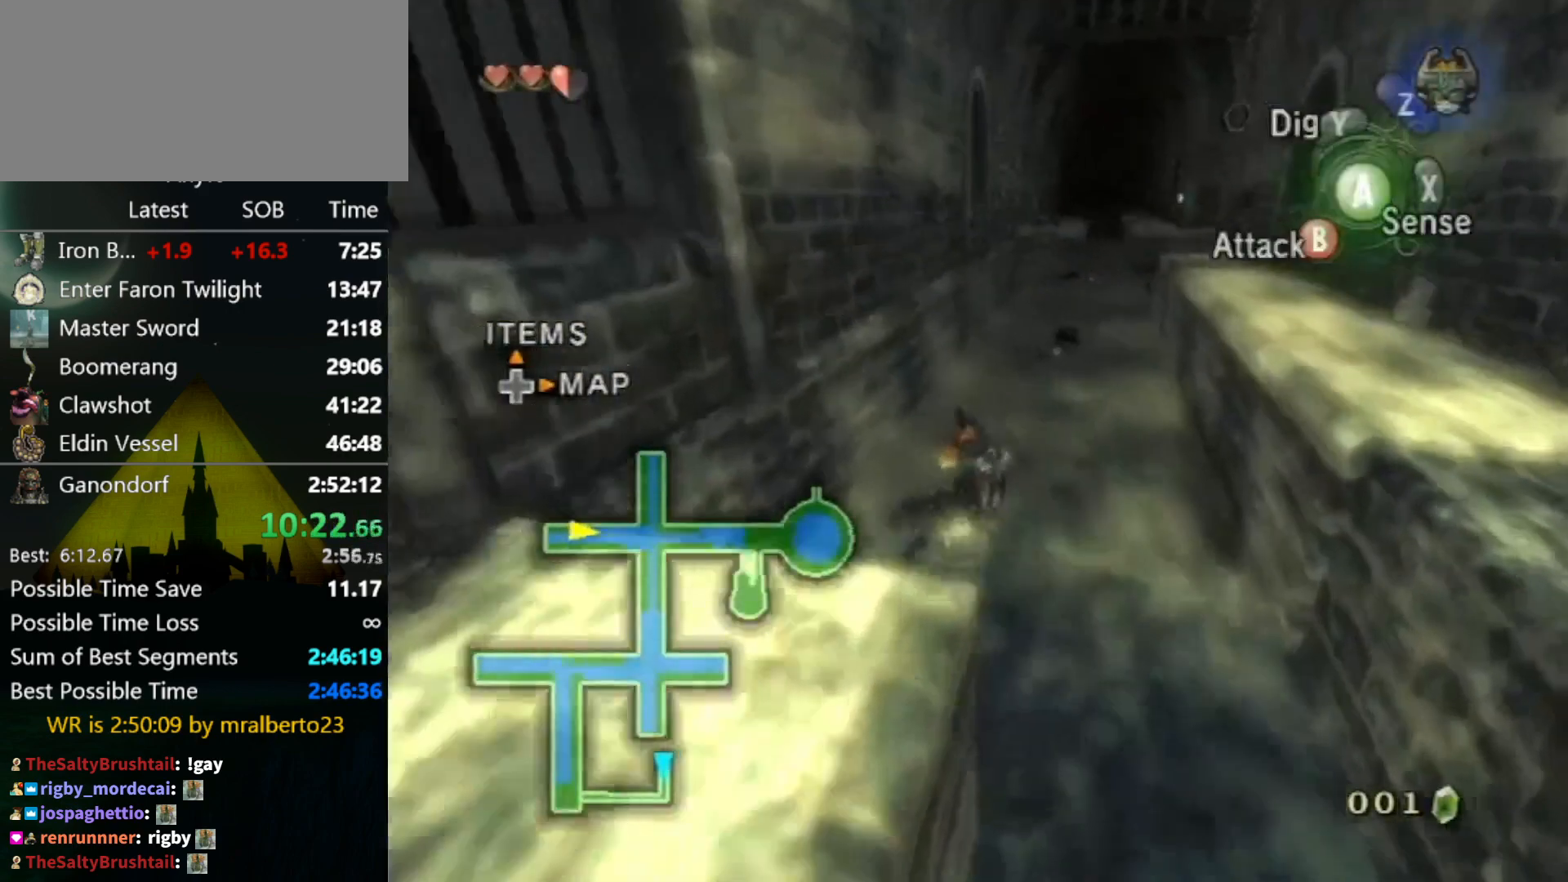
{"buttons": [], "left_stick": "up", "right_stick": "center", "events": [[33, "A", "down"], [100, "A", "up"]]}
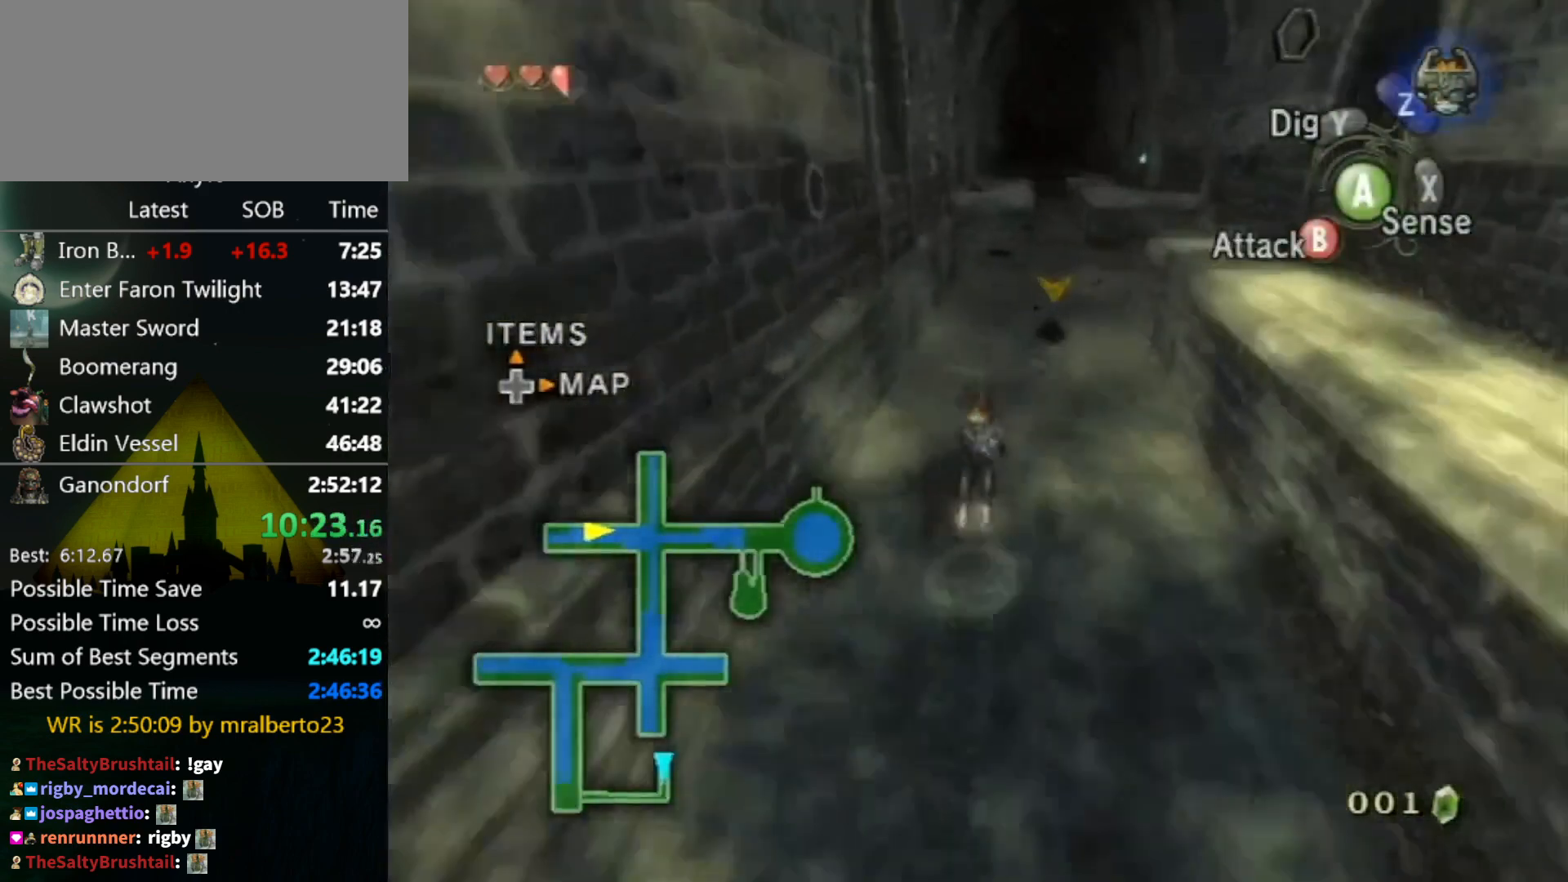
{"buttons": [], "left_stick": "up", "right_stick": "center", "events": []}
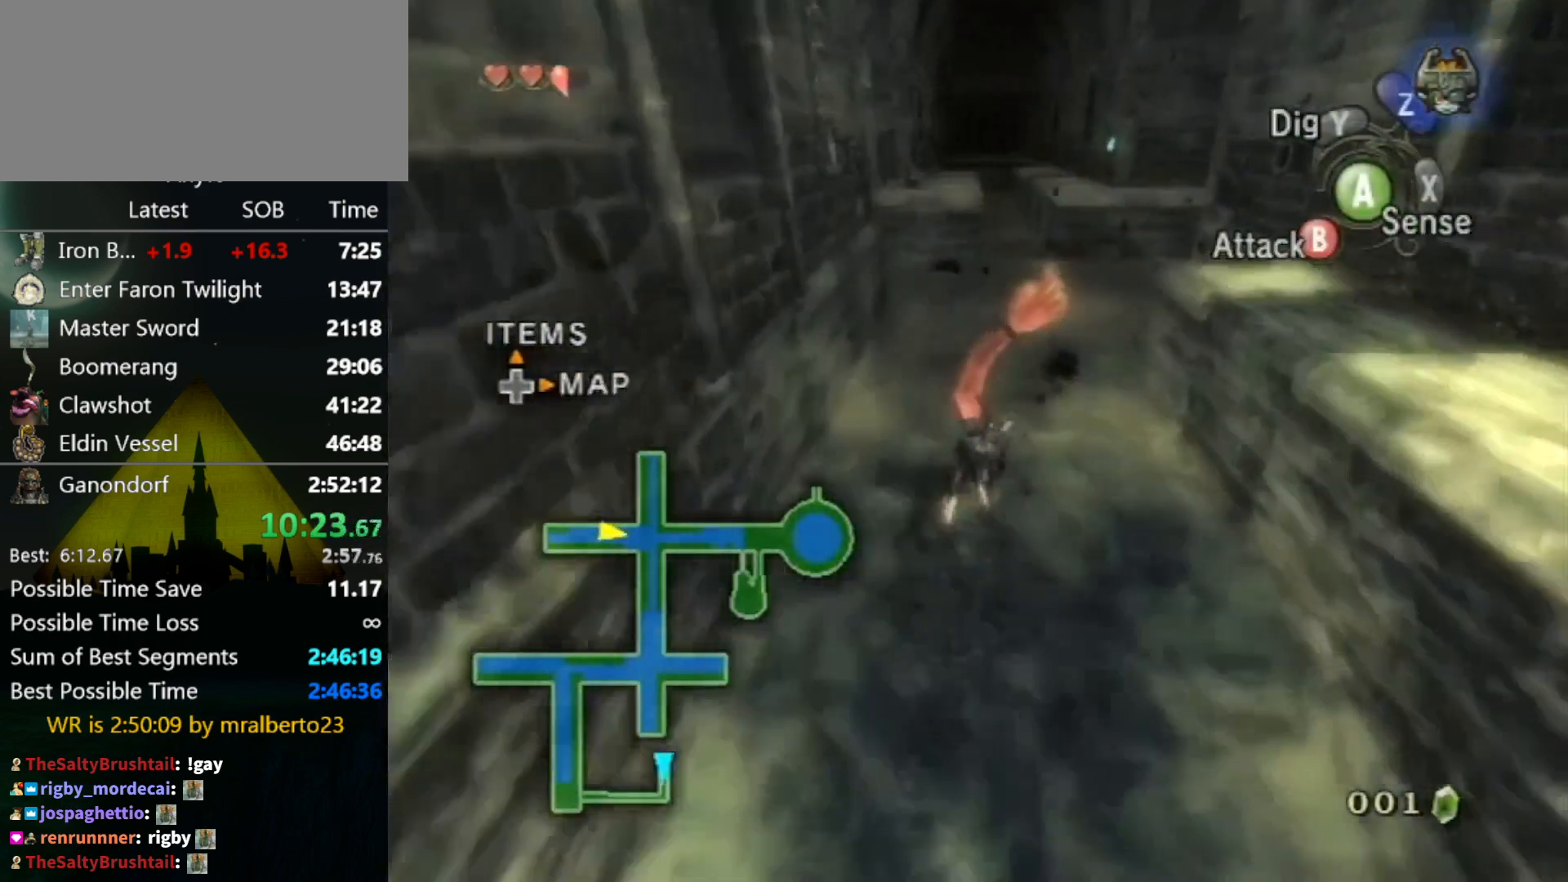
{"buttons": [], "left_stick": "up", "right_stick": "center", "events": [[233, "A", "down"], [333, "A", "up"], [400, "A", "down"], [500, "A", "up"]]}
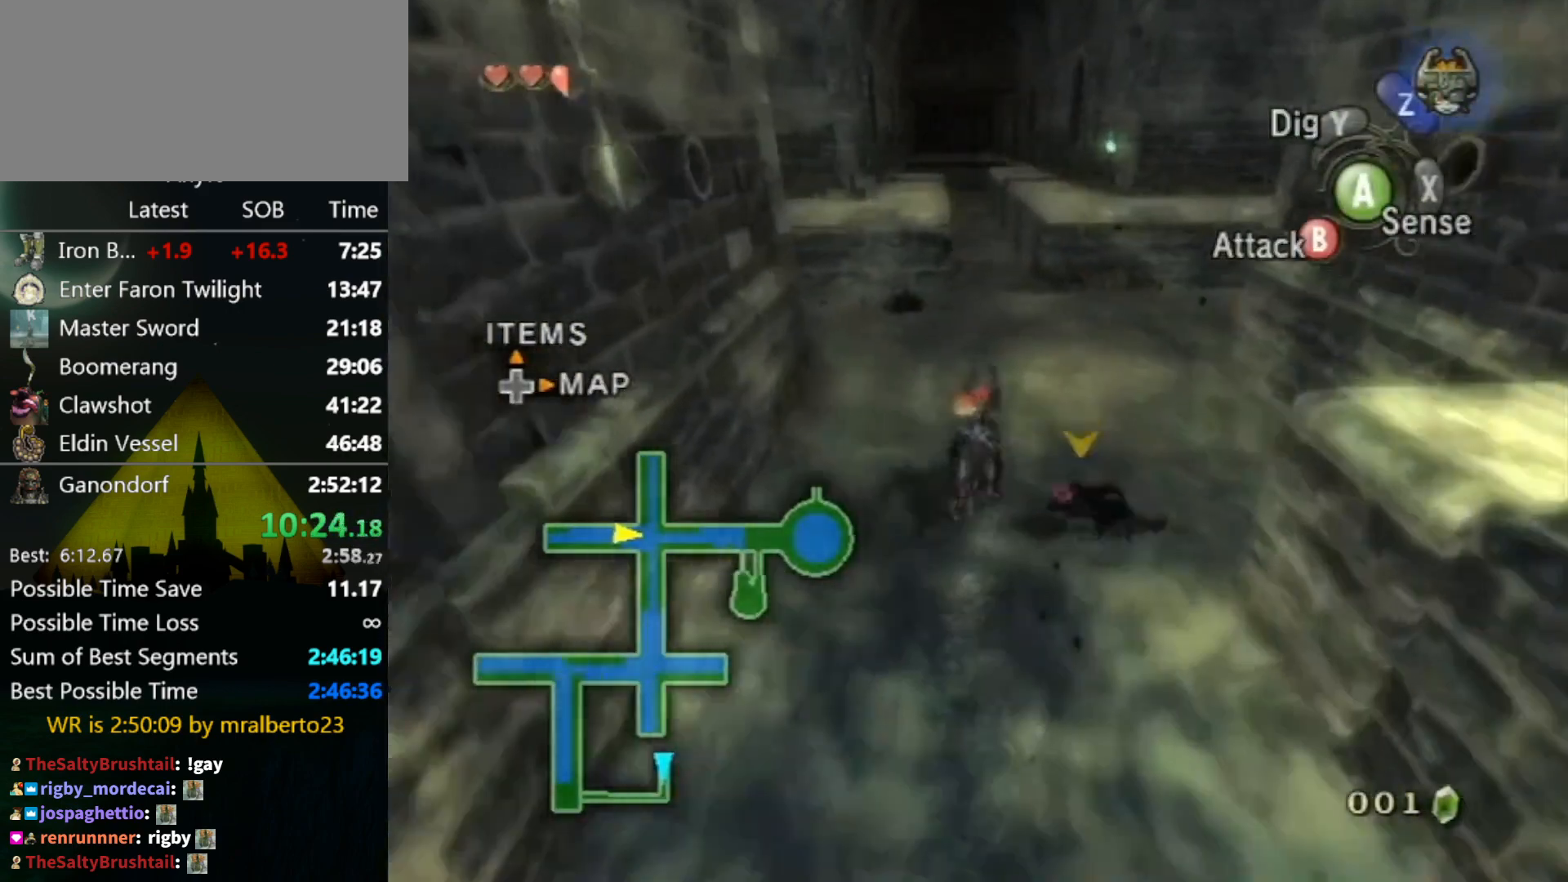
{"buttons": ["A"], "left_stick": "up", "right_stick": "center", "events": [[67, "A", "down"], [133, "A", "up"], [233, "A", "down"], [267, "A", "up"], [333, "A", "down"], [400, "A", "up"], [467, "A", "down"]]}
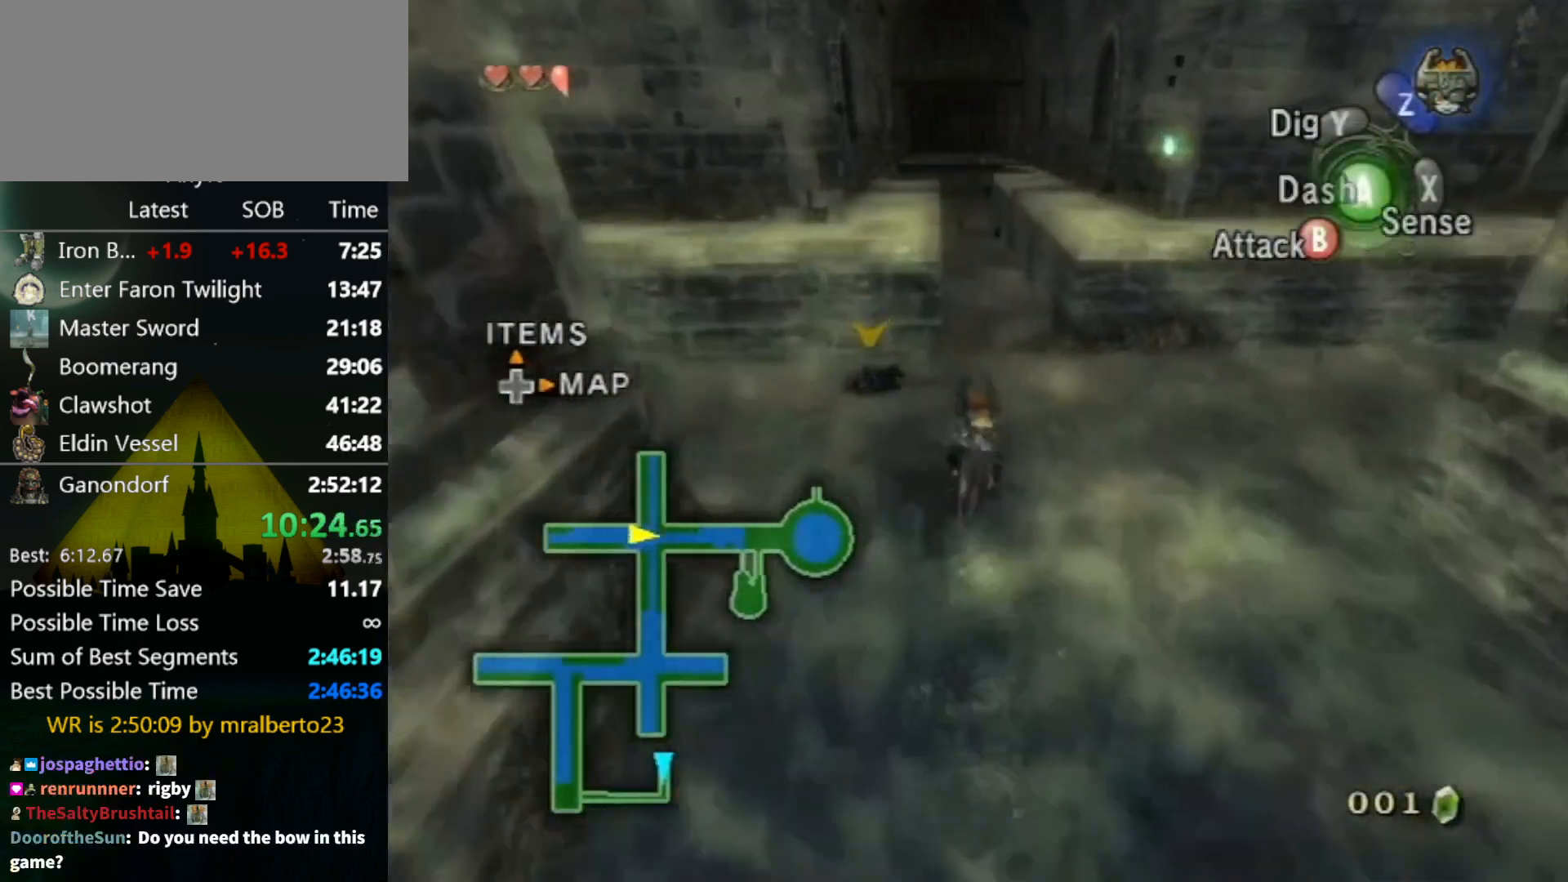
{"buttons": [], "left_stick": "up", "right_stick": "center", "events": [[33, "A", "up"], [100, "A", "down"], [167, "A", "up"]]}
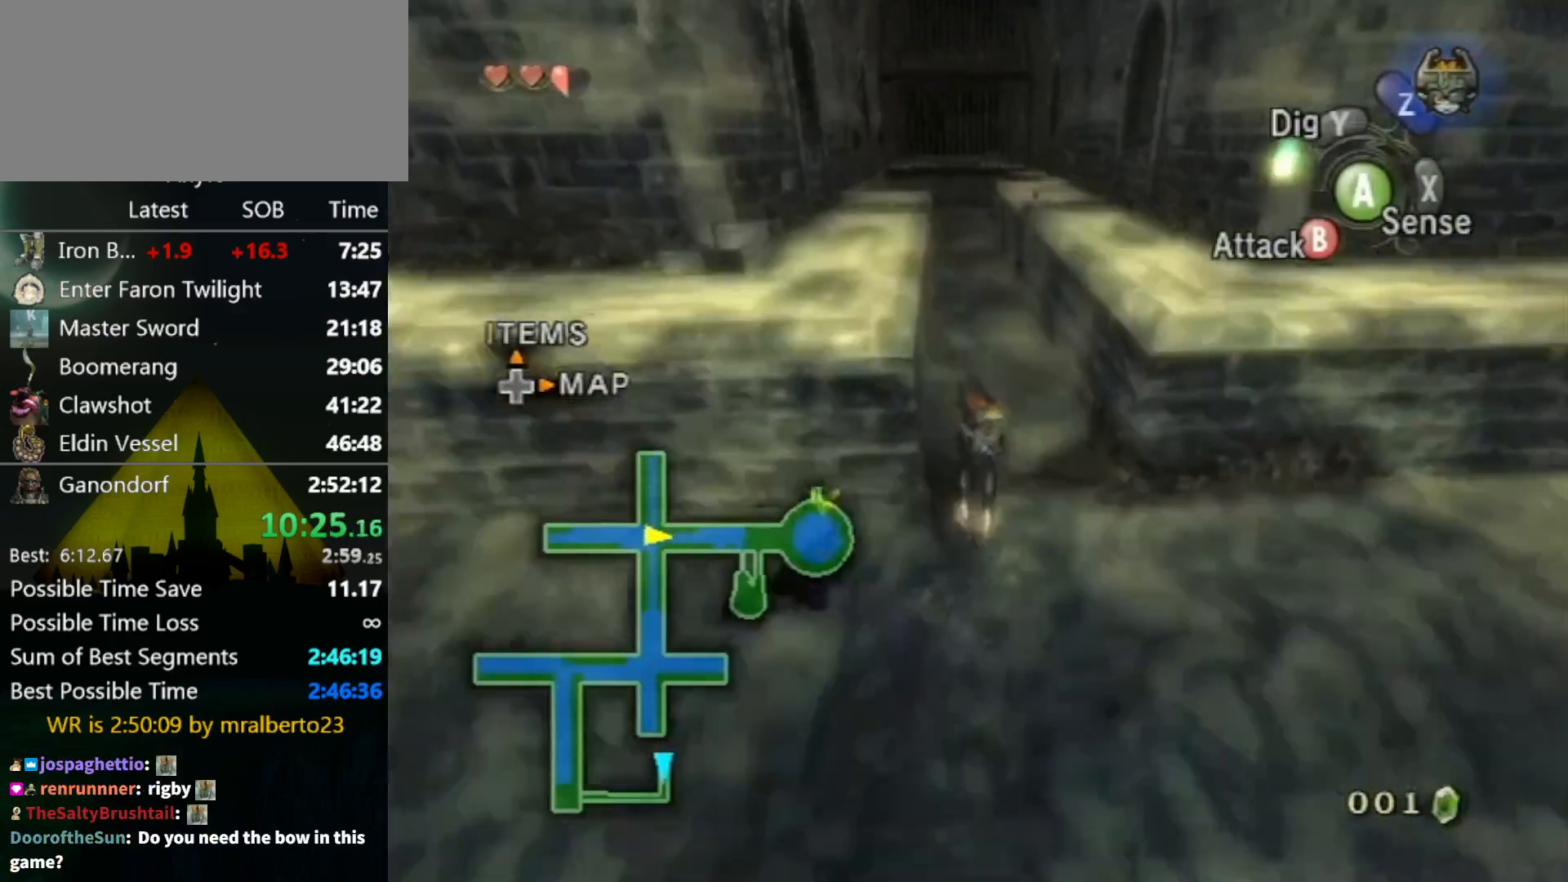
{"buttons": [], "left_stick": "up", "right_stick": "center", "events": []}
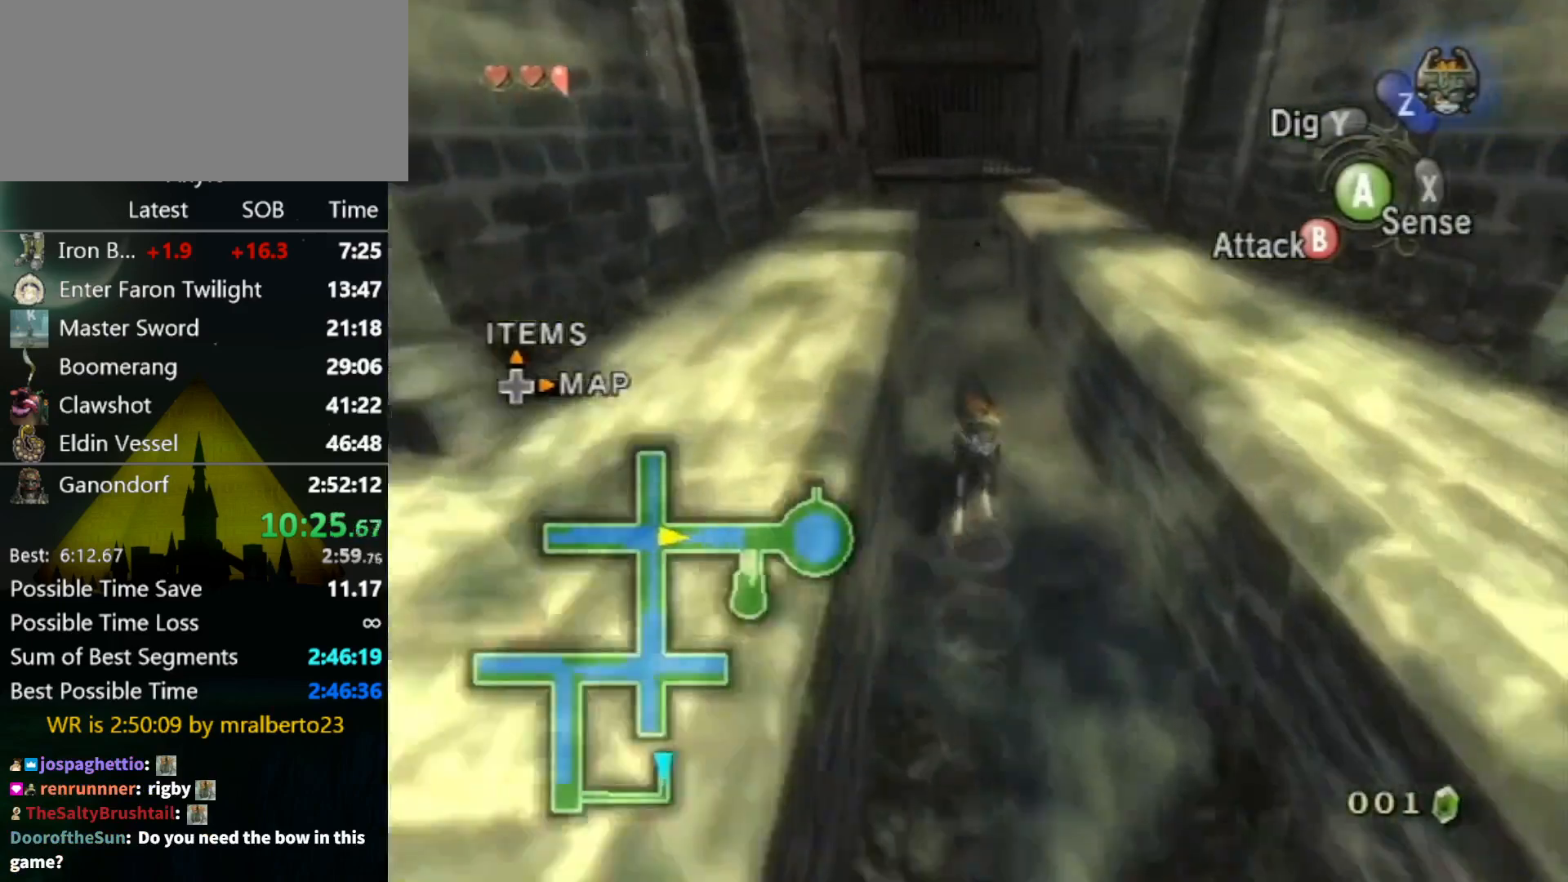
{"buttons": [], "left_stick": "up", "right_stick": "center", "events": [[367, "B", "down"], [400, "B", "up"]]}
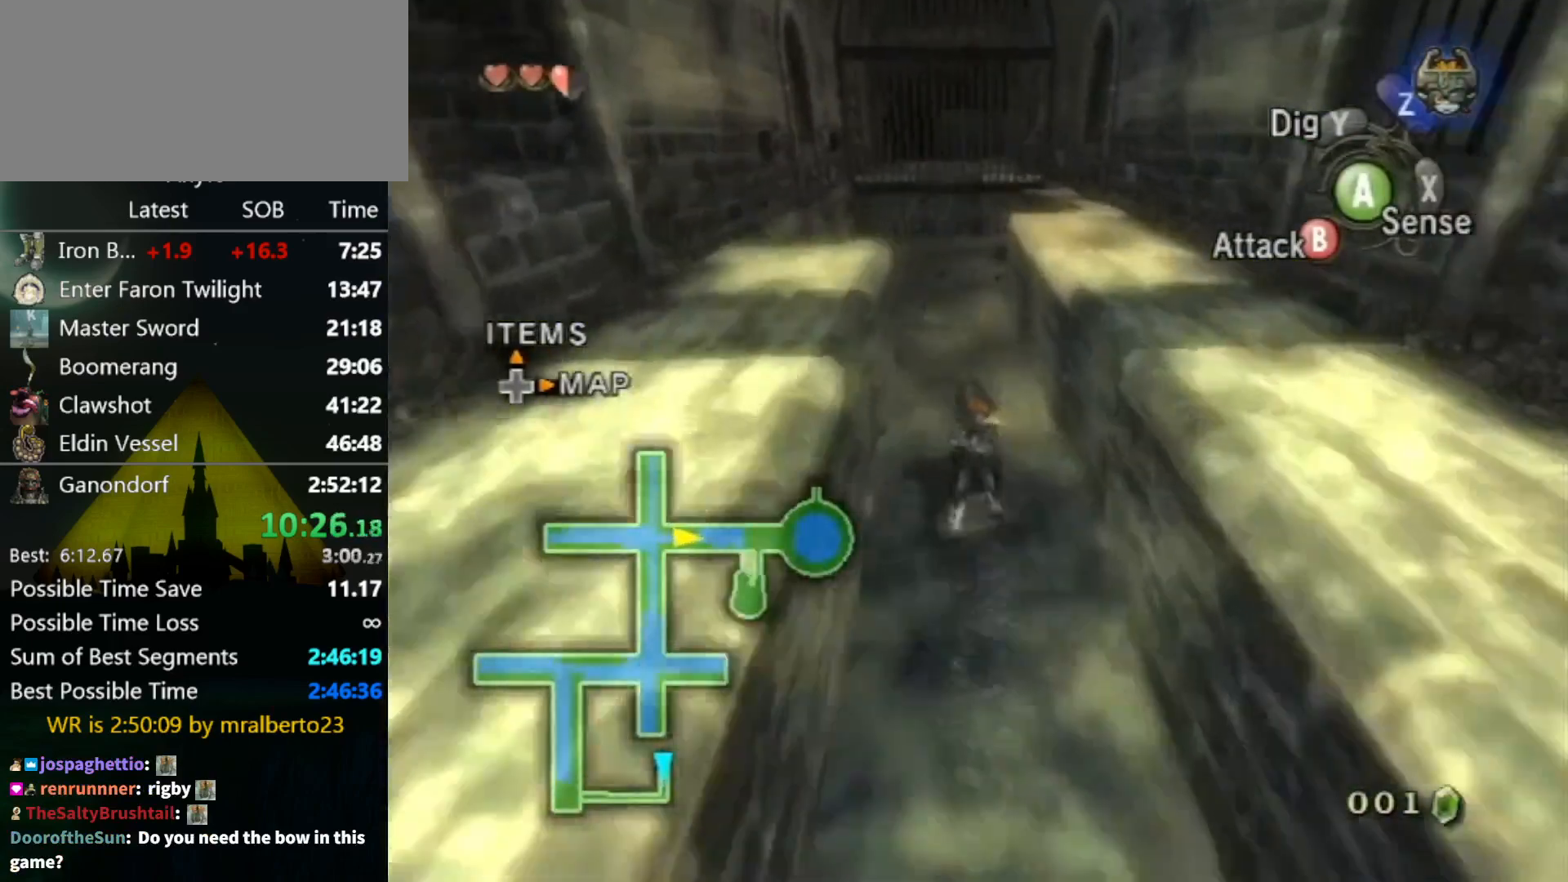
{"buttons": [], "left_stick": "up", "right_stick": "center", "events": [[133, "START", "down"], [200, "START", "up"], [233, "START", "down"], [300, "START", "up"]]}
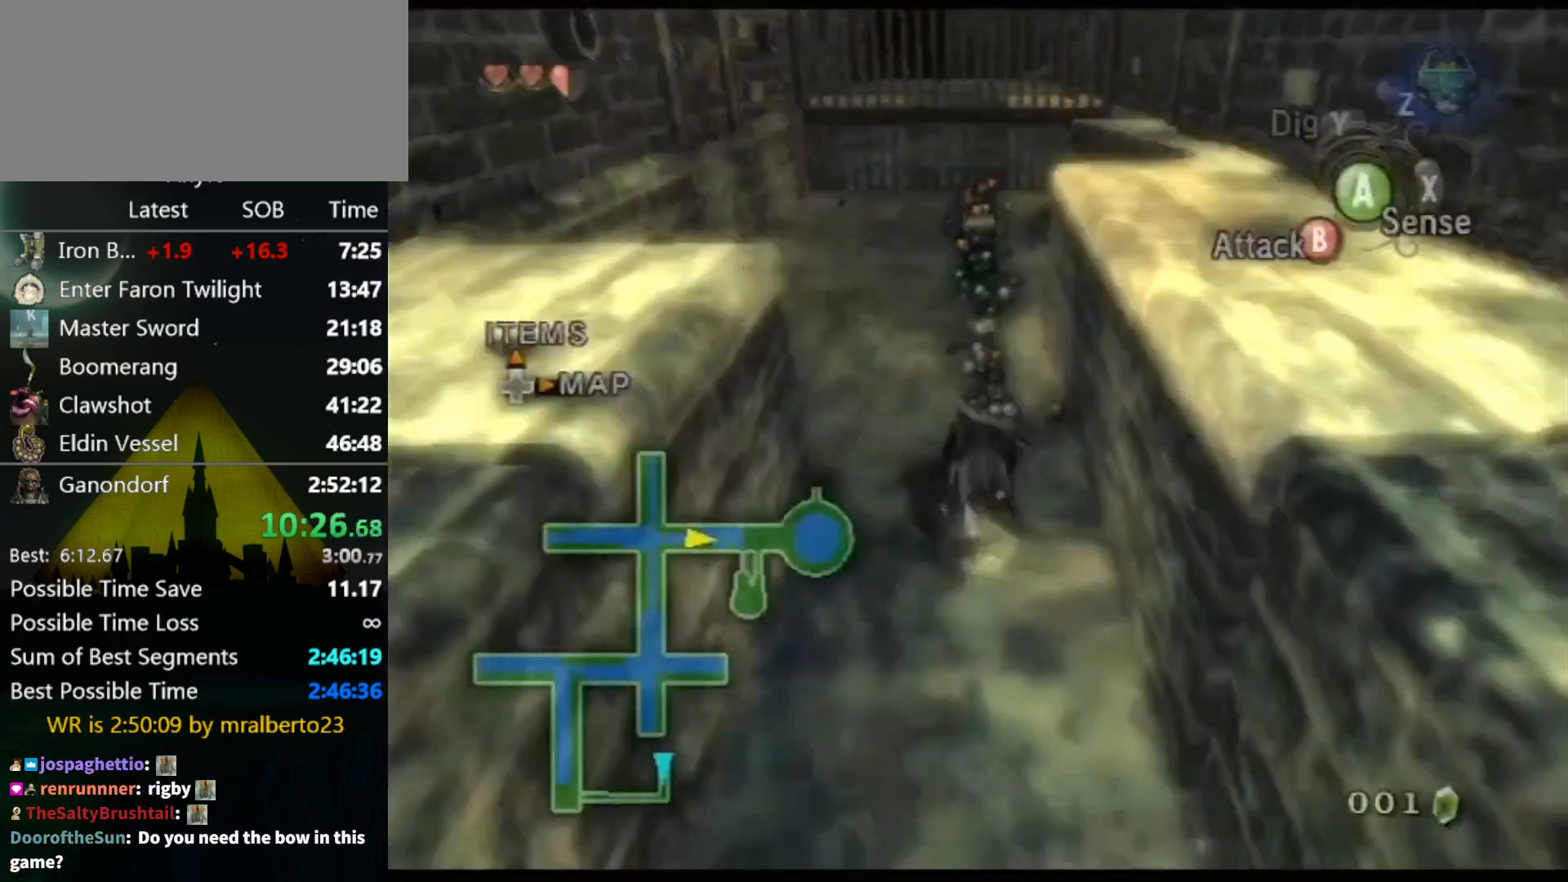
{"buttons": [], "left_stick": "up", "right_stick": "center", "events": [[33, "A", "down"], [67, "A", "up"], [167, "A", "down"], [233, "A", "up"], [267, "A", "down"], [333, "A", "up"], [400, "A", "down"], [433, "A", "up"]]}
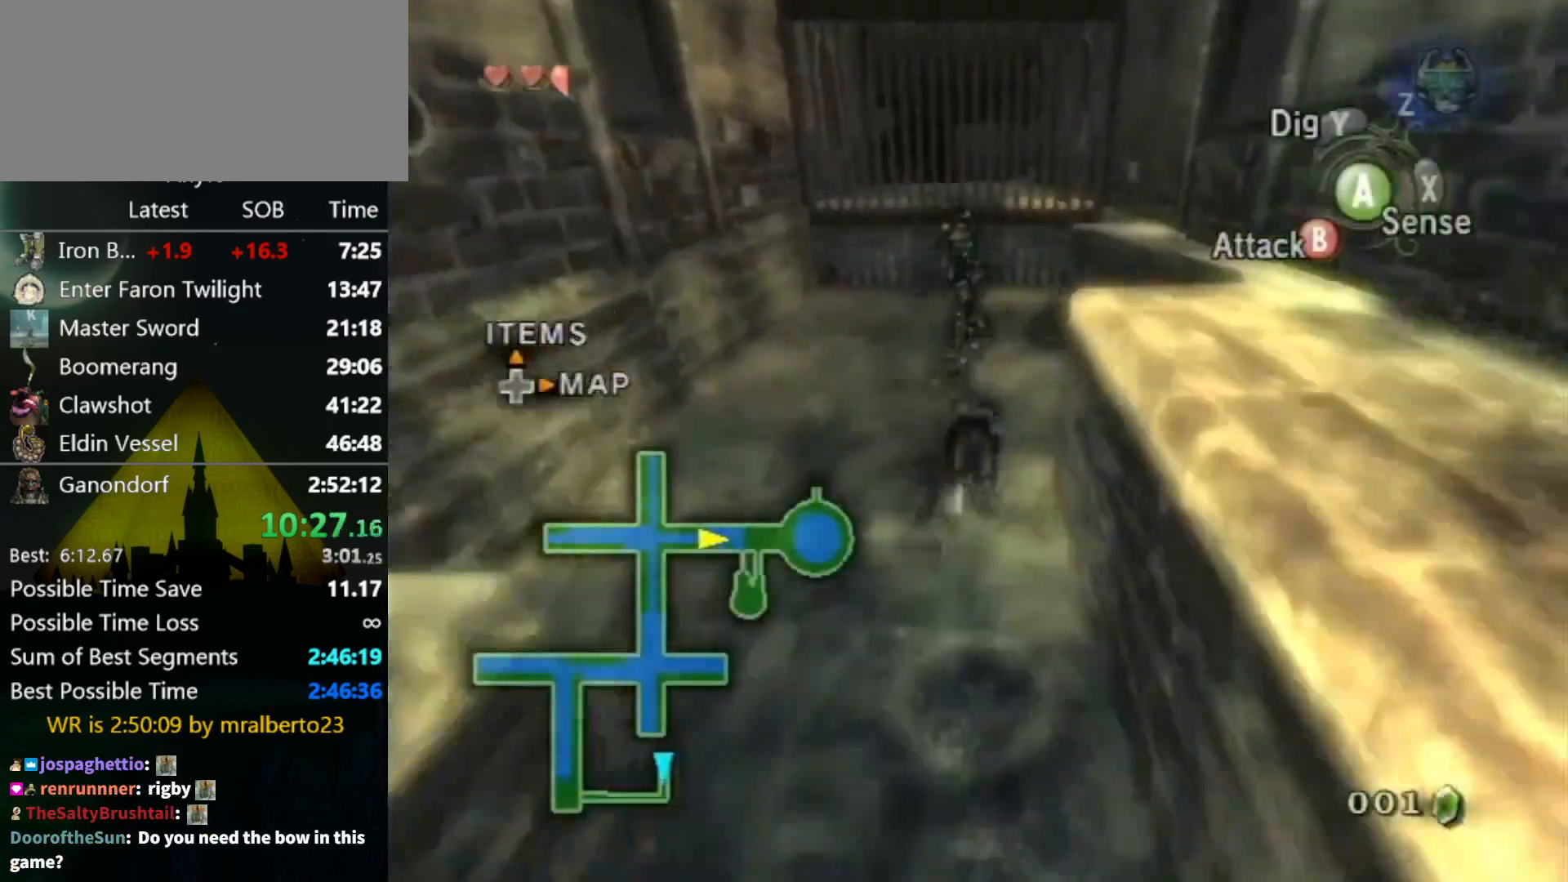
{"buttons": [], "left_stick": "up", "right_stick": "center", "events": [[33, "A", "down"], [67, "A", "up"]]}
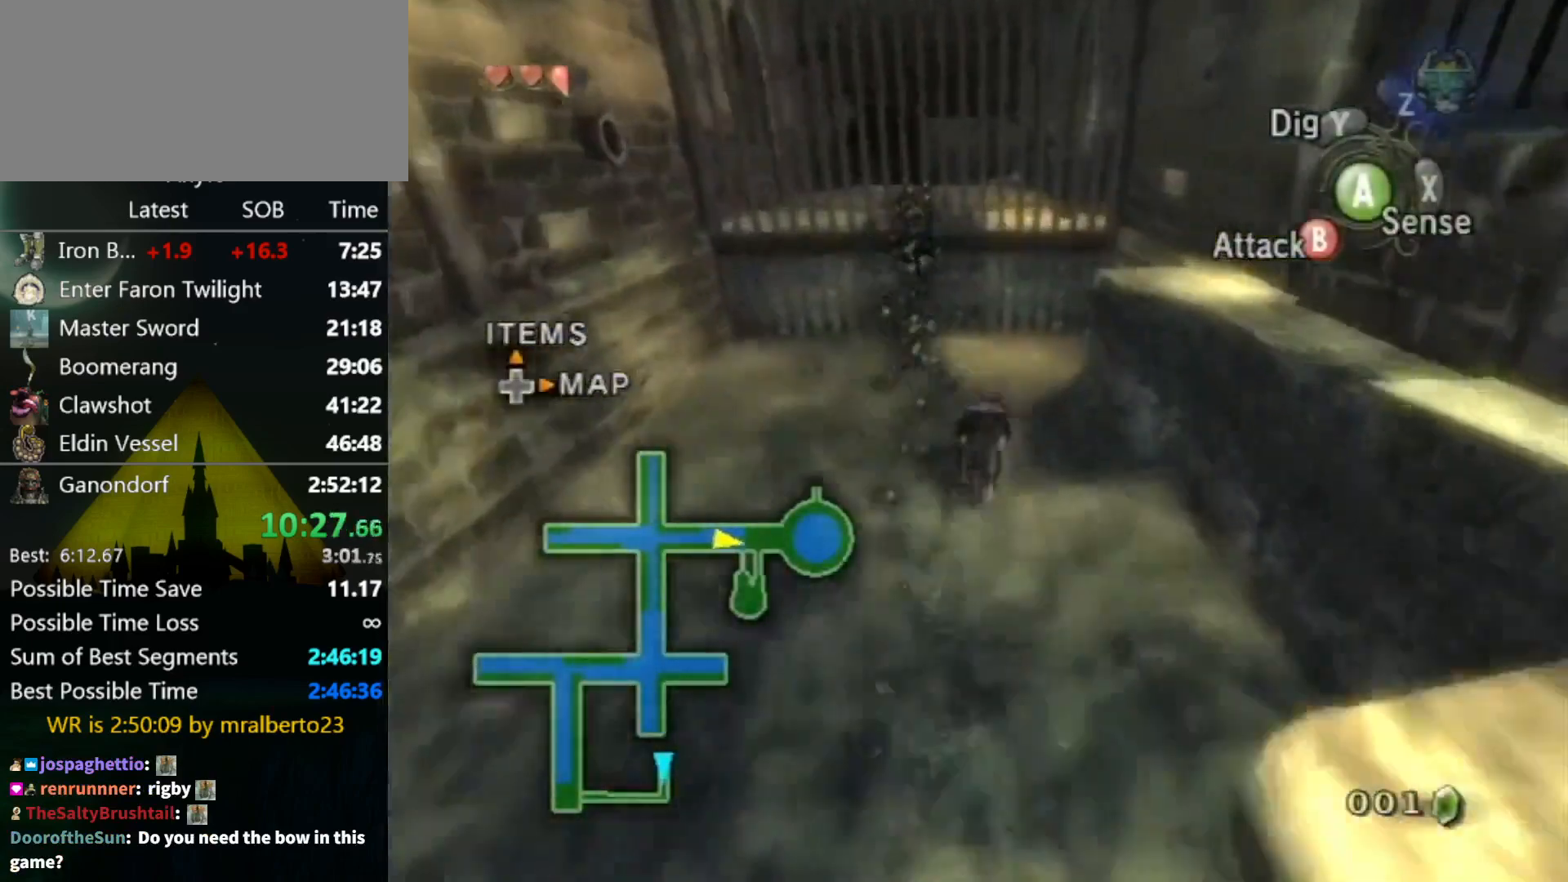
{"buttons": [], "left_stick": "right", "right_stick": "center", "events": [[333, "left_stick", "up-right"], [500, "left_stick", "right"]]}
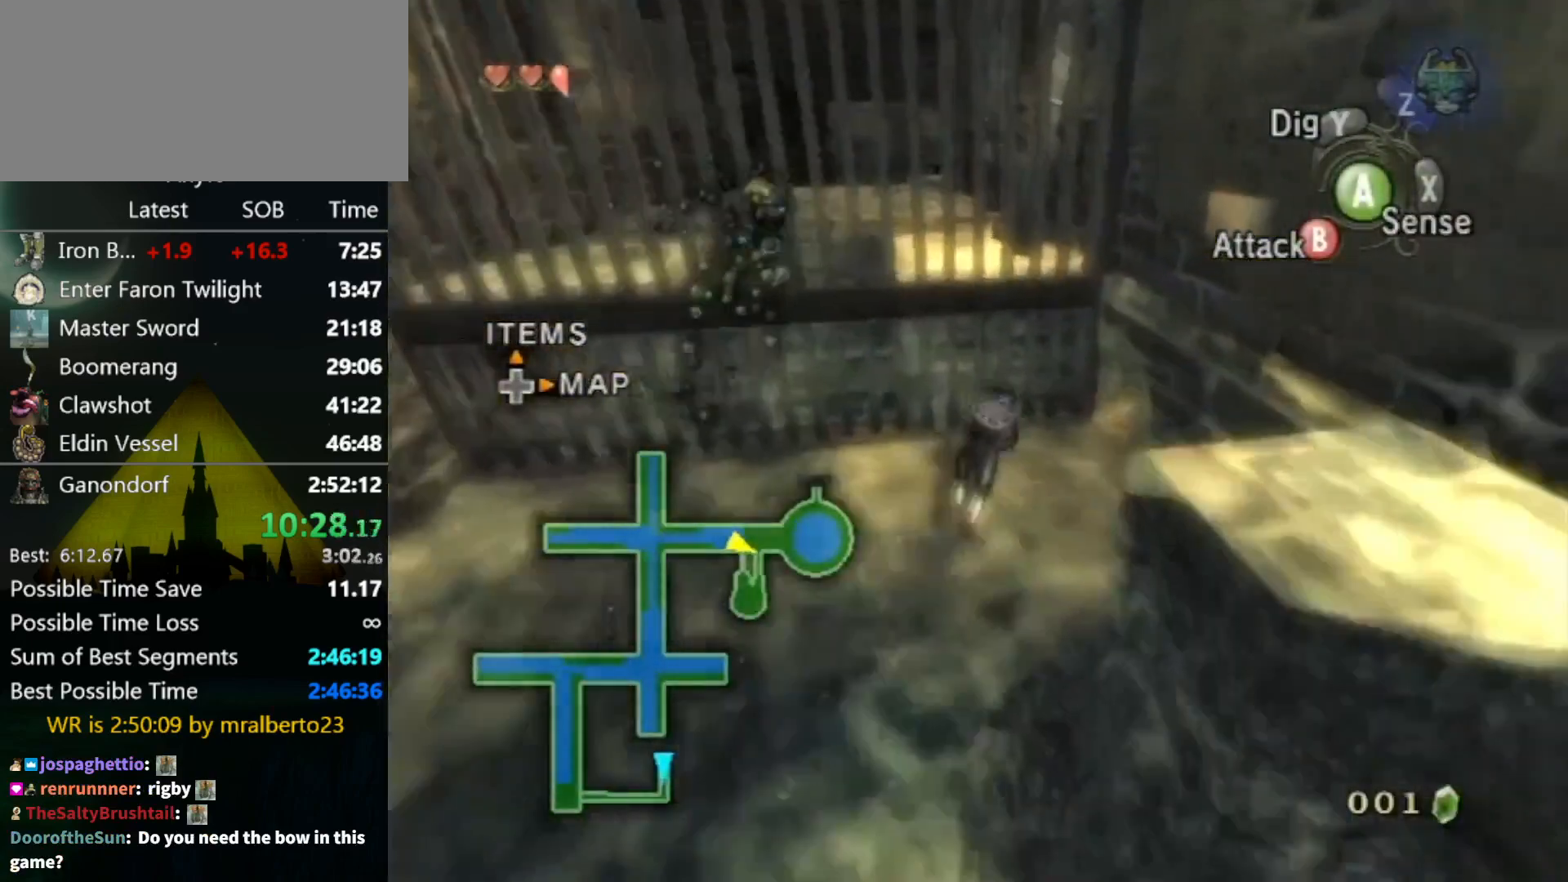
{"buttons": [], "left_stick": "up", "right_stick": "center", "events": [[100, "A", "down"], [200, "A", "up"], [333, "left_stick", "up-right"], [500, "left_stick", "up"]]}
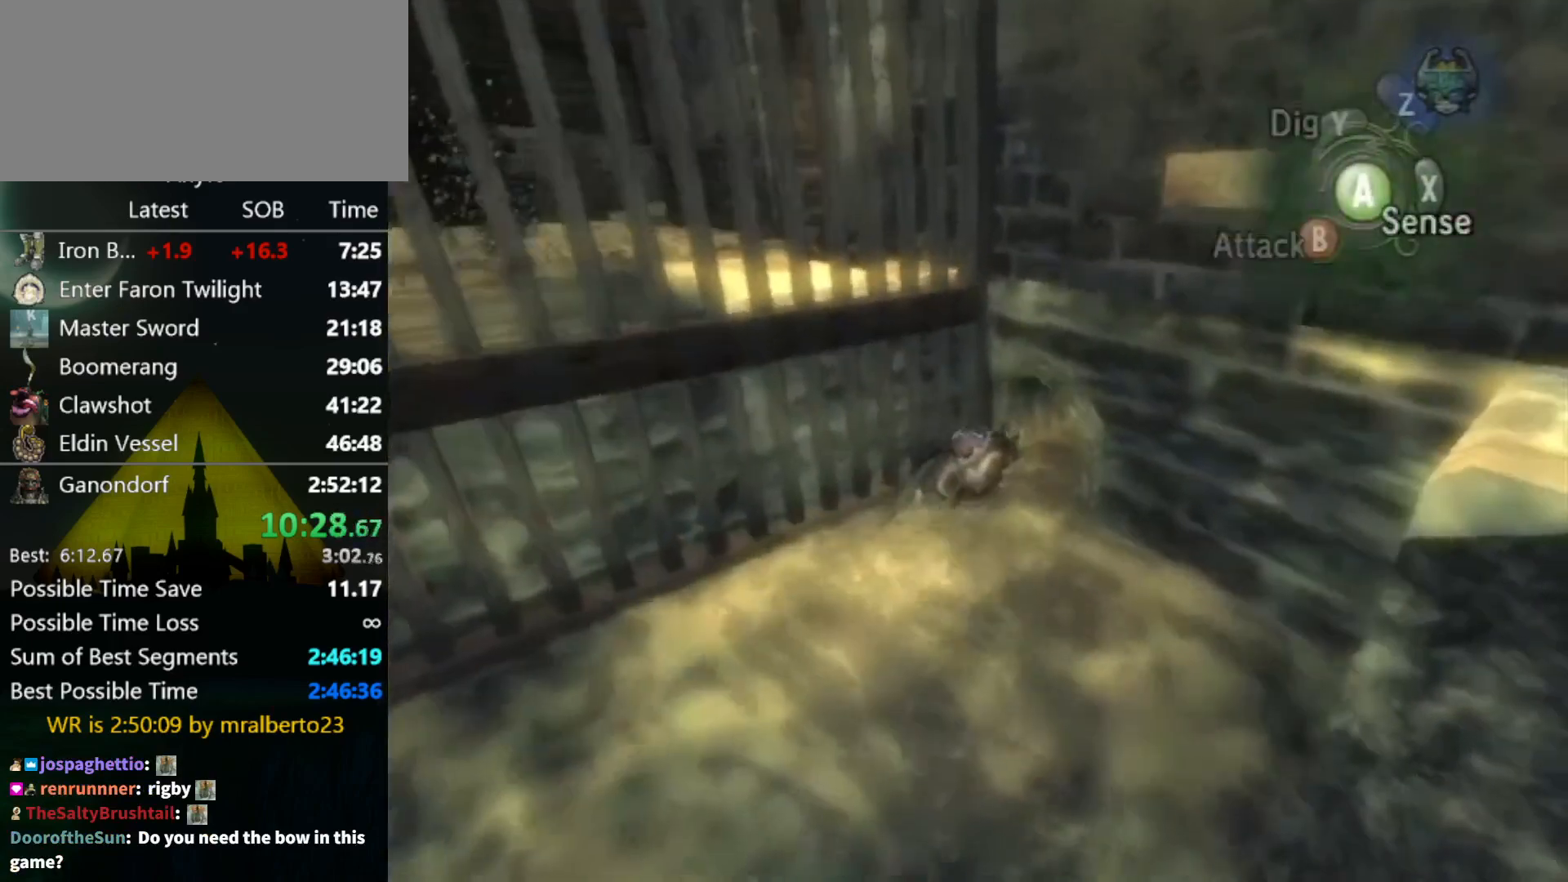
{"buttons": [], "left_stick": "up", "right_stick": "center", "events": []}
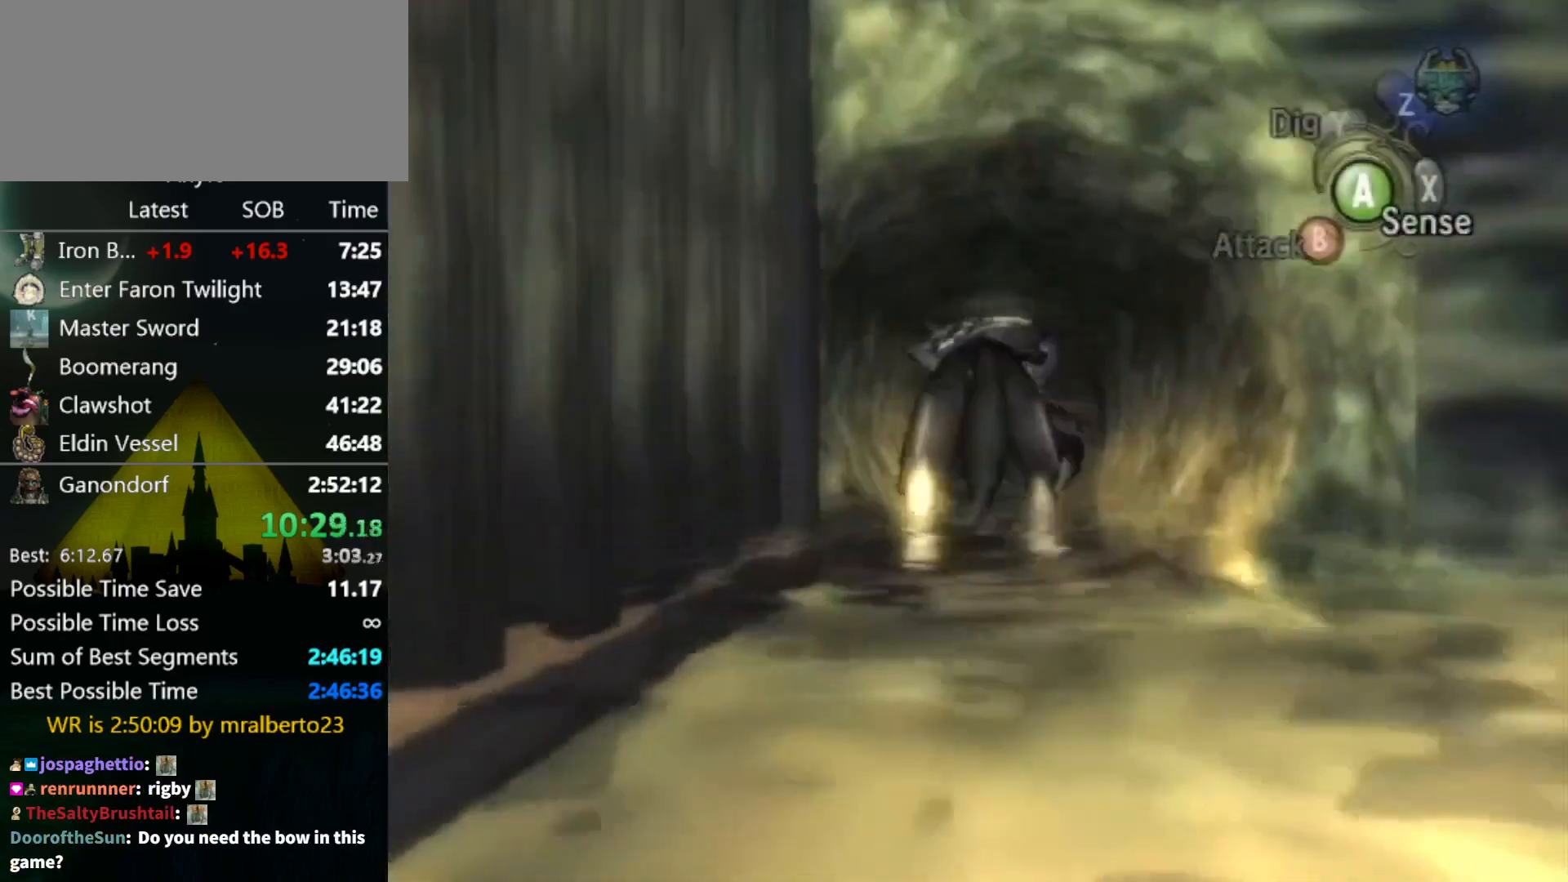
{"buttons": [], "left_stick": "up", "right_stick": "center", "events": []}
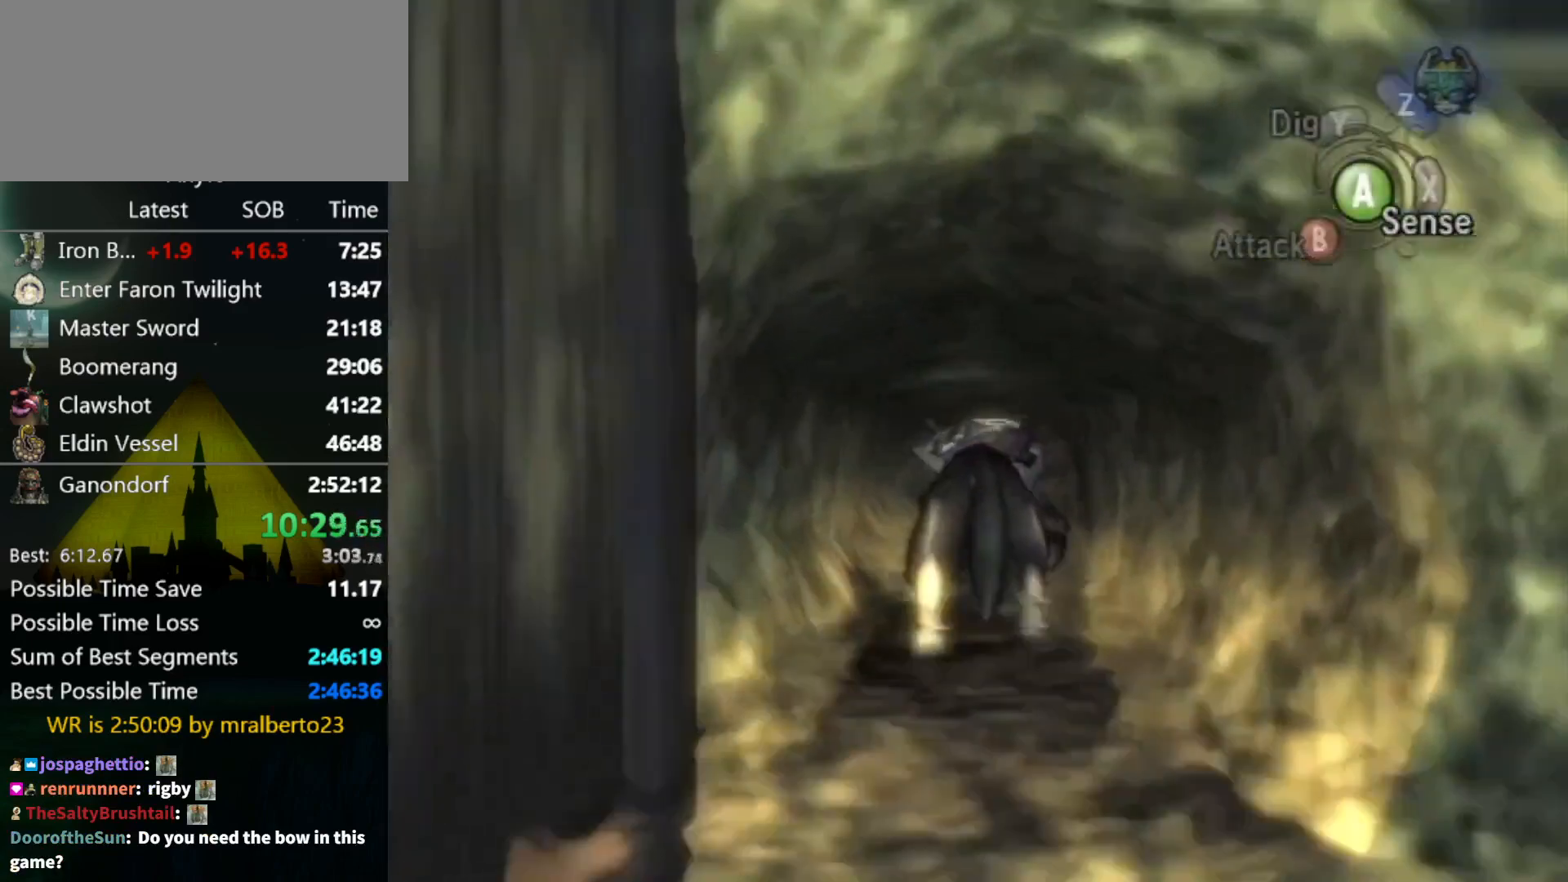
{"buttons": [], "left_stick": "up", "right_stick": "center", "events": []}
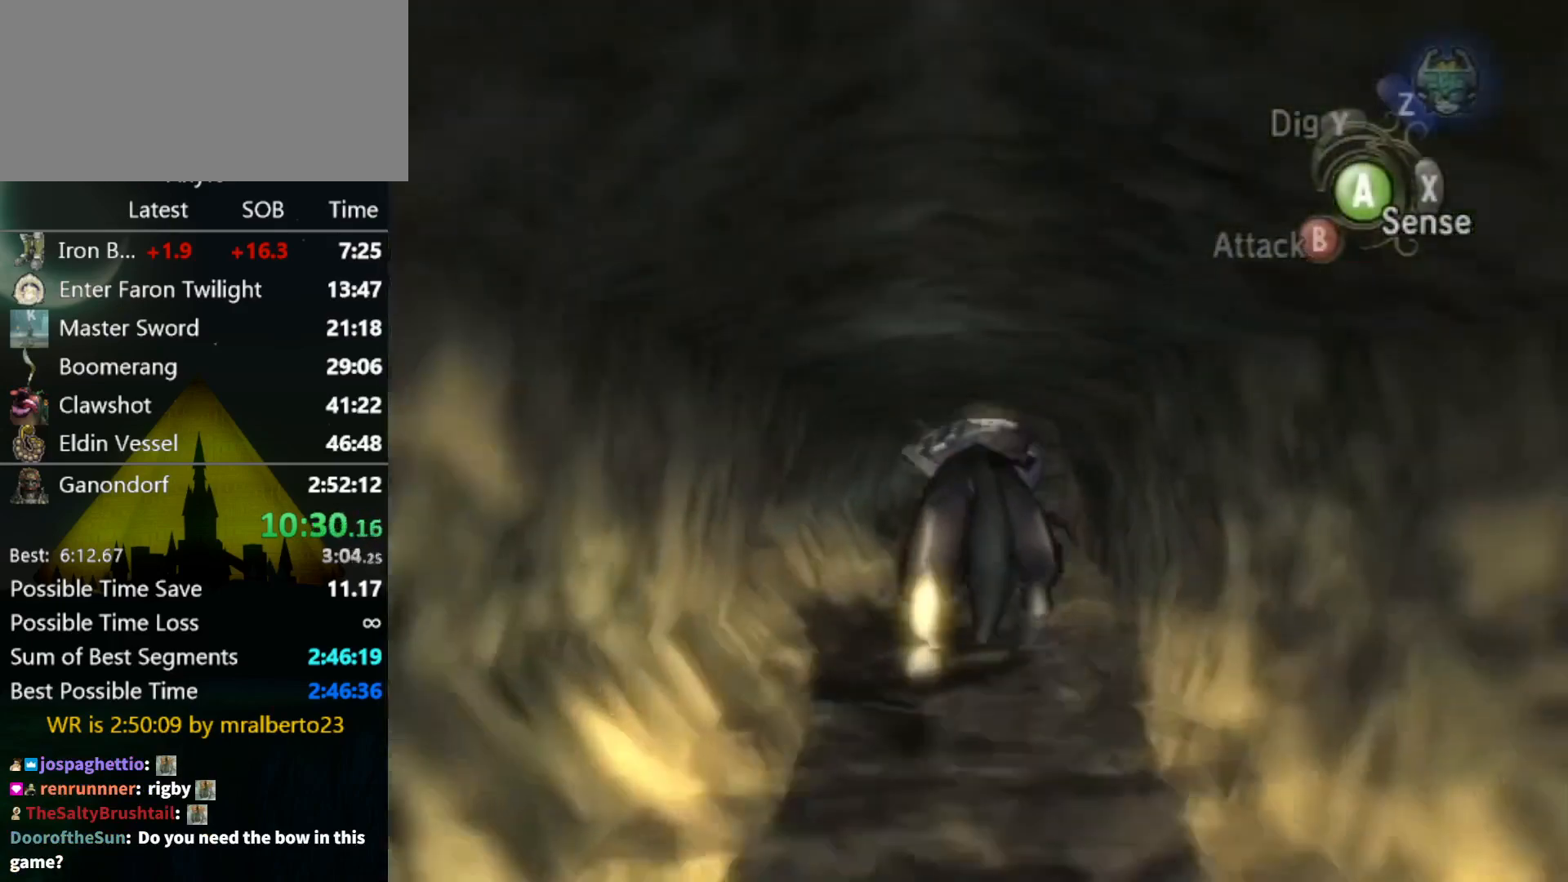
{"buttons": [], "left_stick": "up", "right_stick": "center", "events": []}
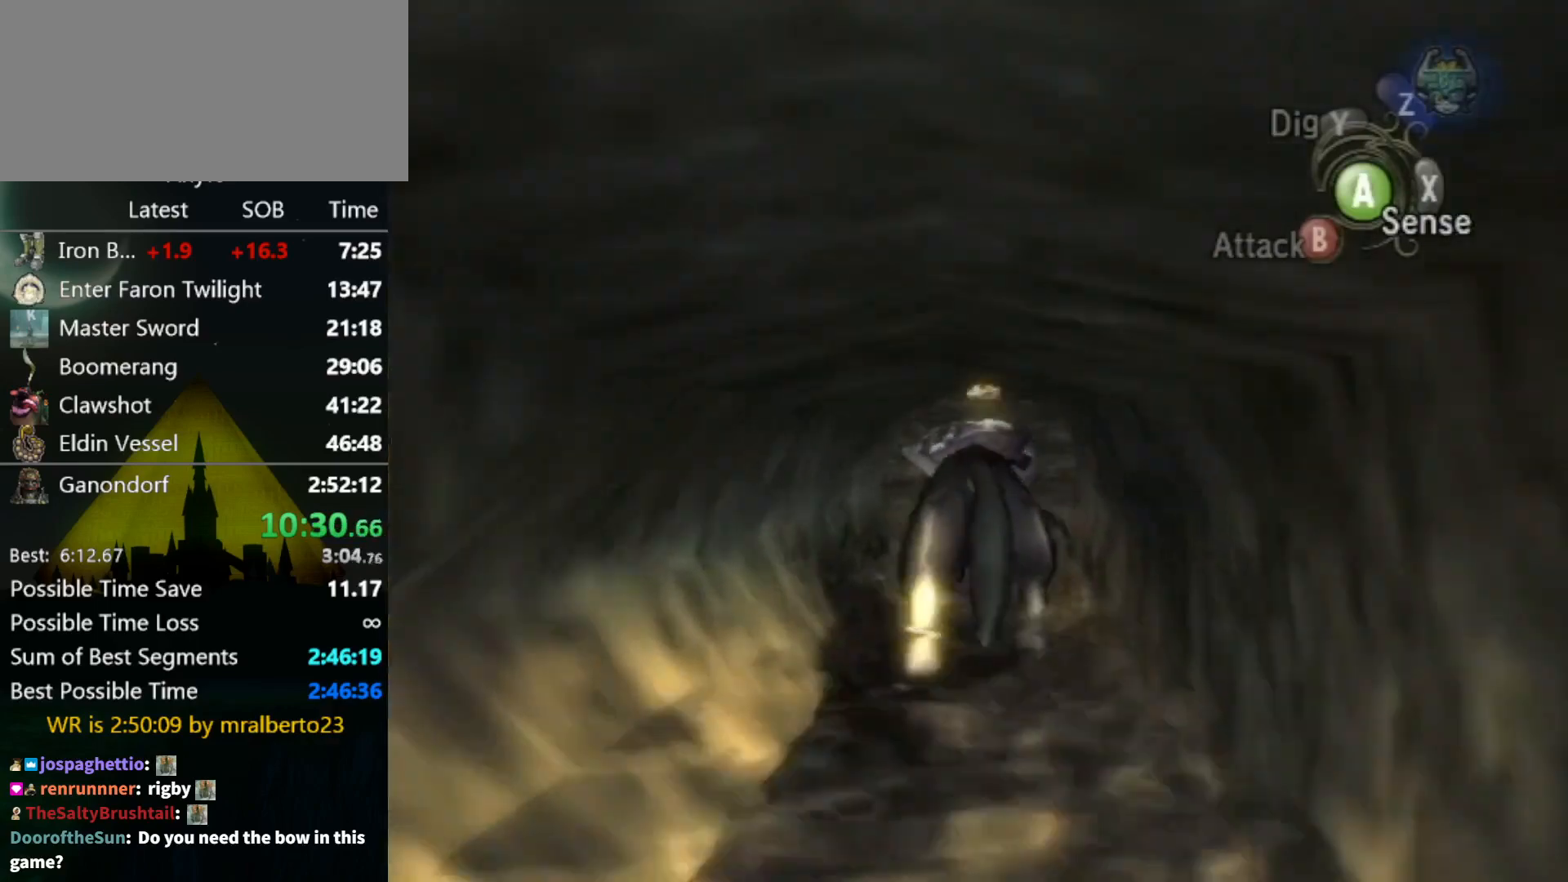
{"buttons": [], "left_stick": "up", "right_stick": "center", "events": []}